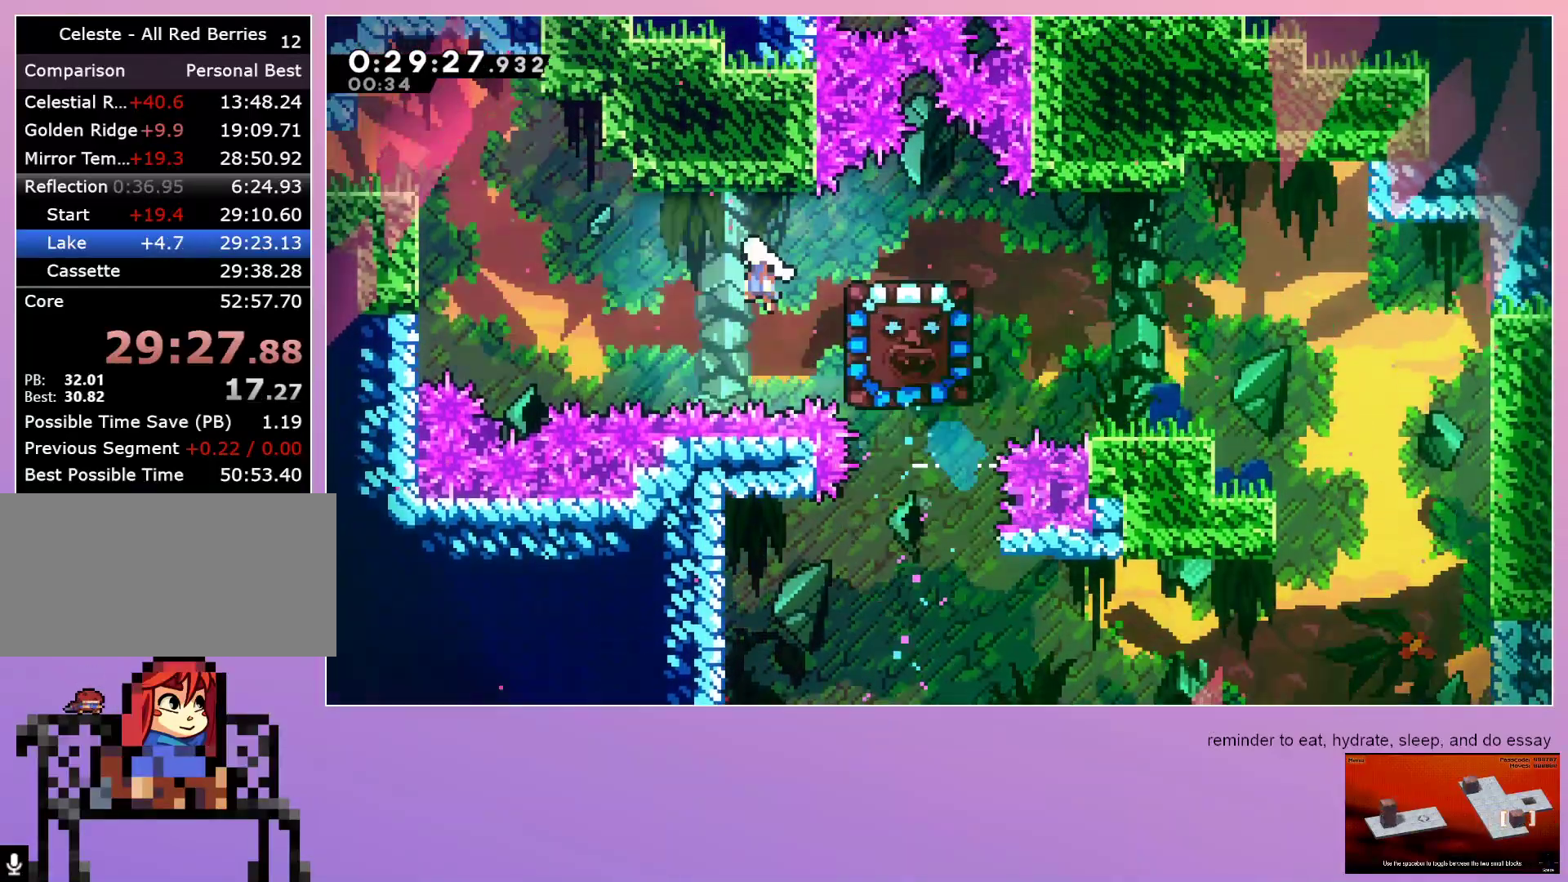
Gameplay with keyboard; each line is a JSON object with the keys held at the frame after it. "events" lists presses ("down") and releases ("up") of "dash", "down", "grab", "jump", "left", "menu", "right" and "up" between this image and that frame as [ms after this image, input, new state], when the widget could be followed in between. No other keys are recorded. Mouse input is not recorded. Key names are as the overlay labels them; some are game actions (e.g. jump) rather than physical keys.
{"keys": [], "events": [[150, "dash", "down"], [150, "grab", "down"], [200, "up", "down"], [283, "dash", "up"], [333, "up", "up"], [433, "jump", "up"], [483, "grab", "up"], [483, "left", "up"]]}
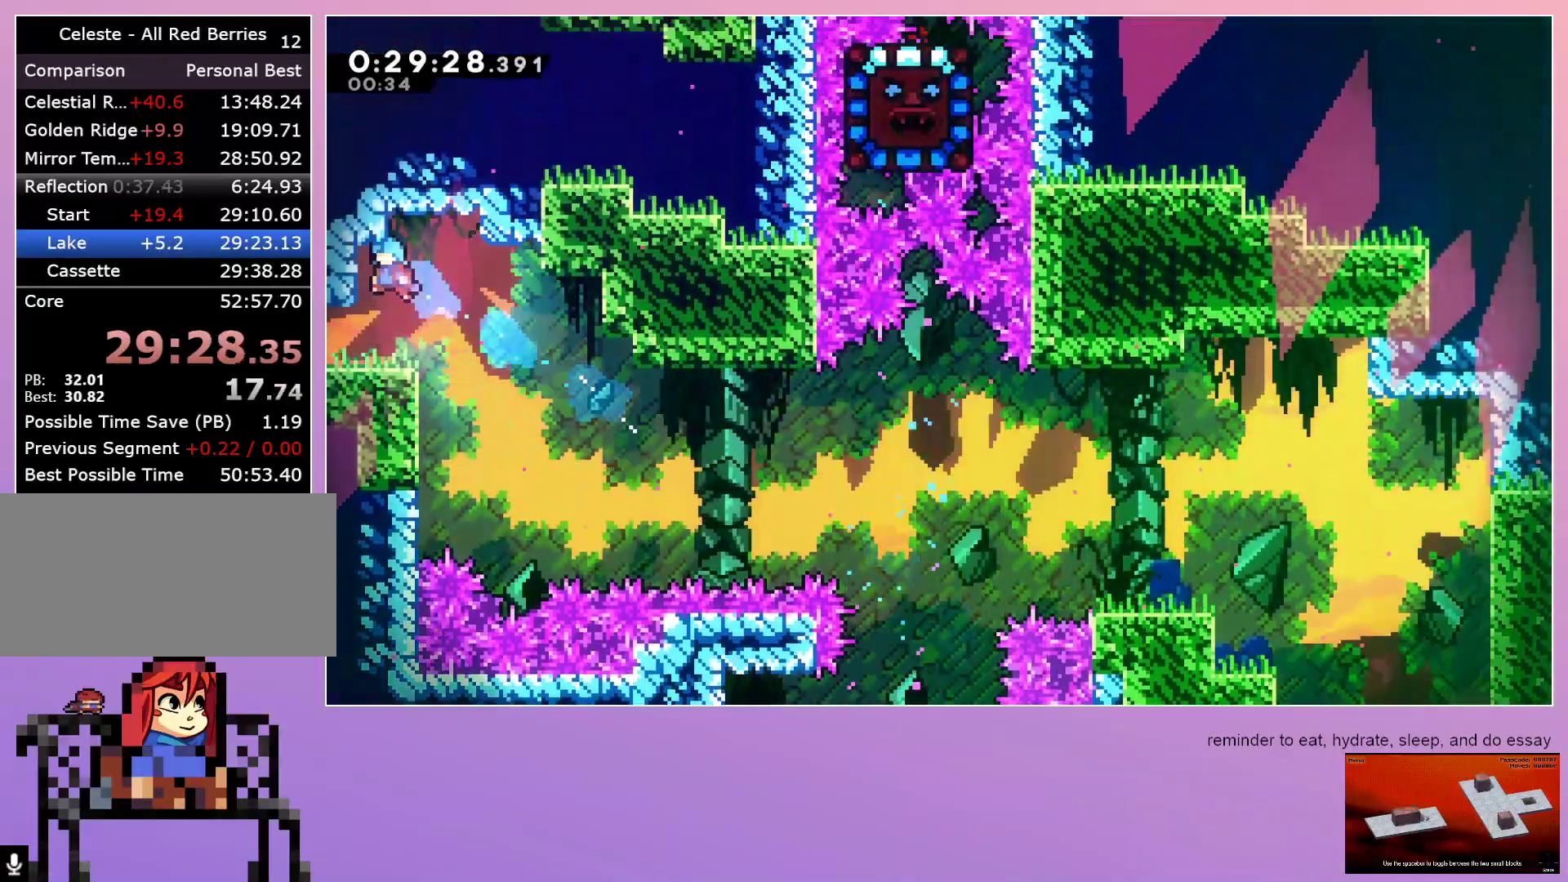
{"keys": ["left"], "events": [[200, "left", "down"], [250, "down", "down"], [300, "dash", "down"], [400, "down", "up"], [433, "dash", "up"]]}
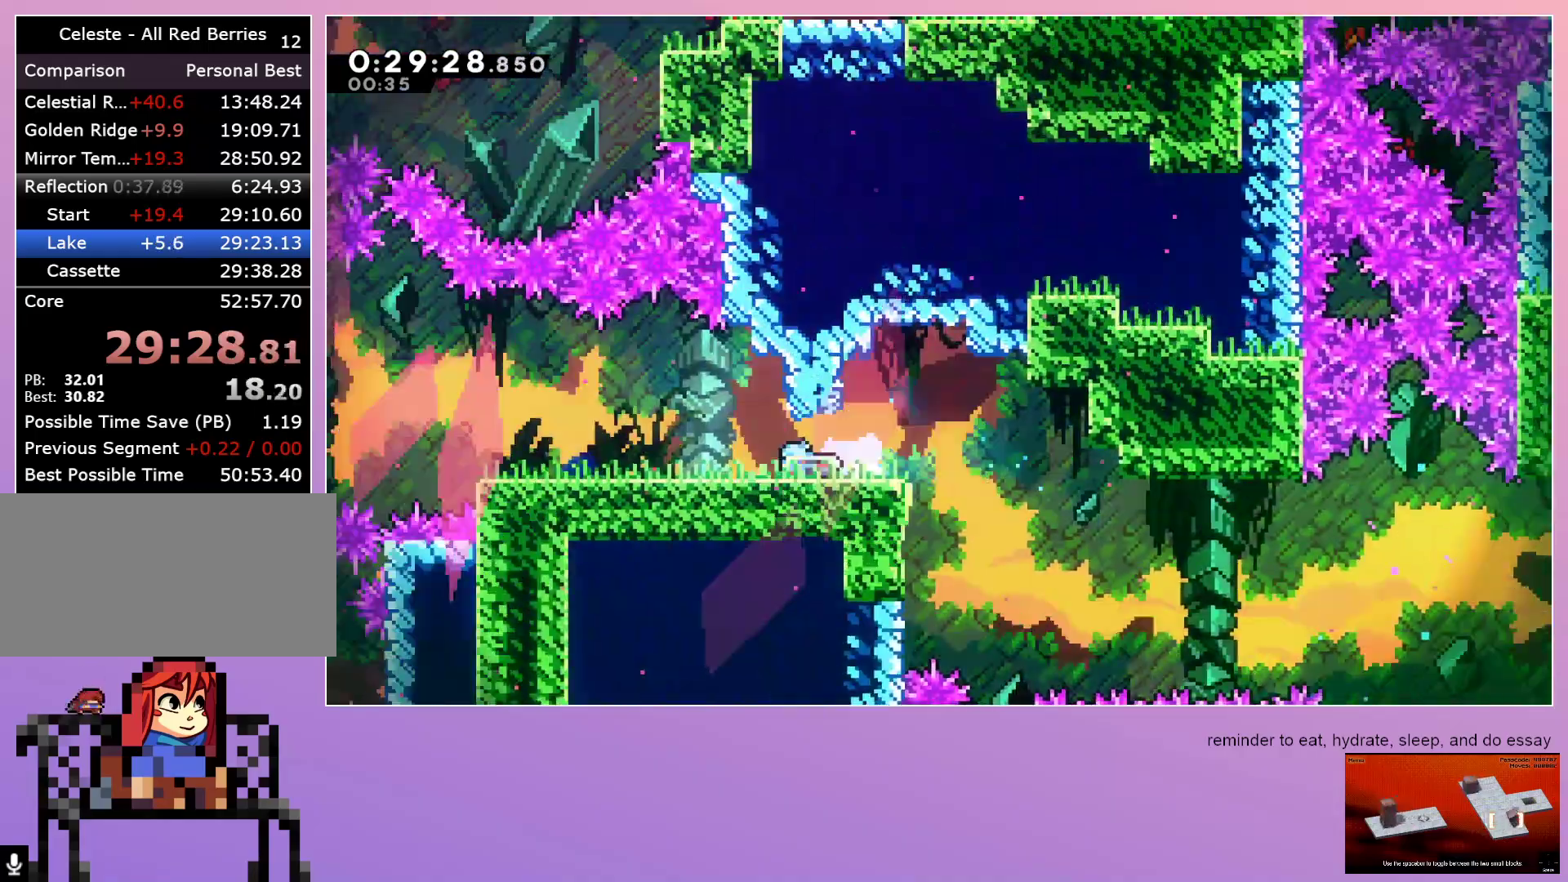
{"keys": ["left"], "events": []}
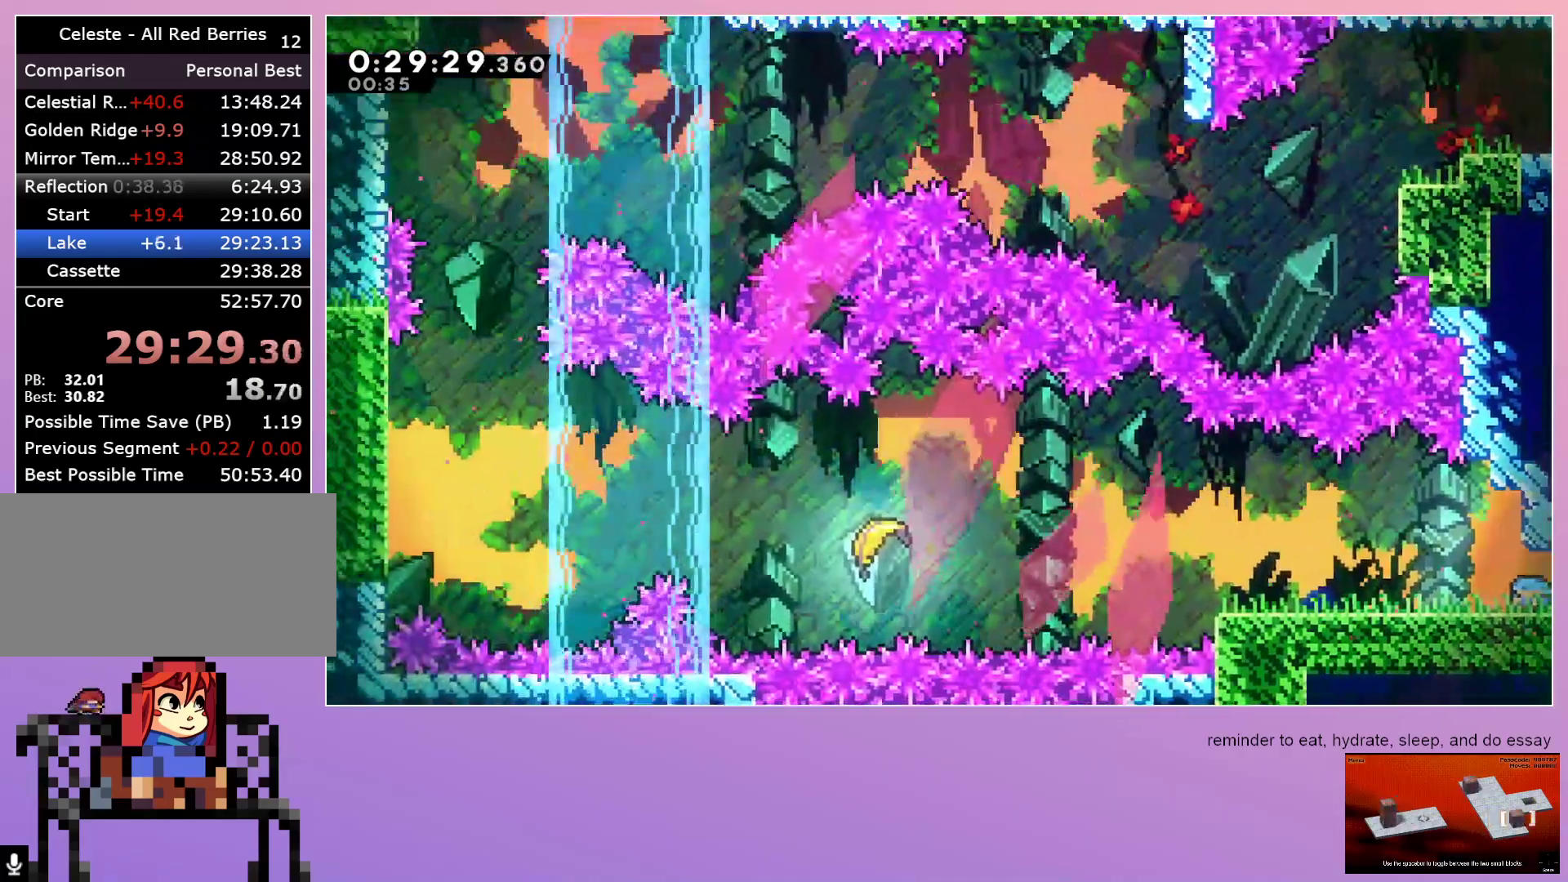
{"keys": ["jump", "left"], "events": [[100, "jump", "down"], [150, "jump", "up"], [233, "down", "down"], [283, "dash", "down"], [383, "dash", "up"], [383, "down", "up"], [467, "jump", "down"]]}
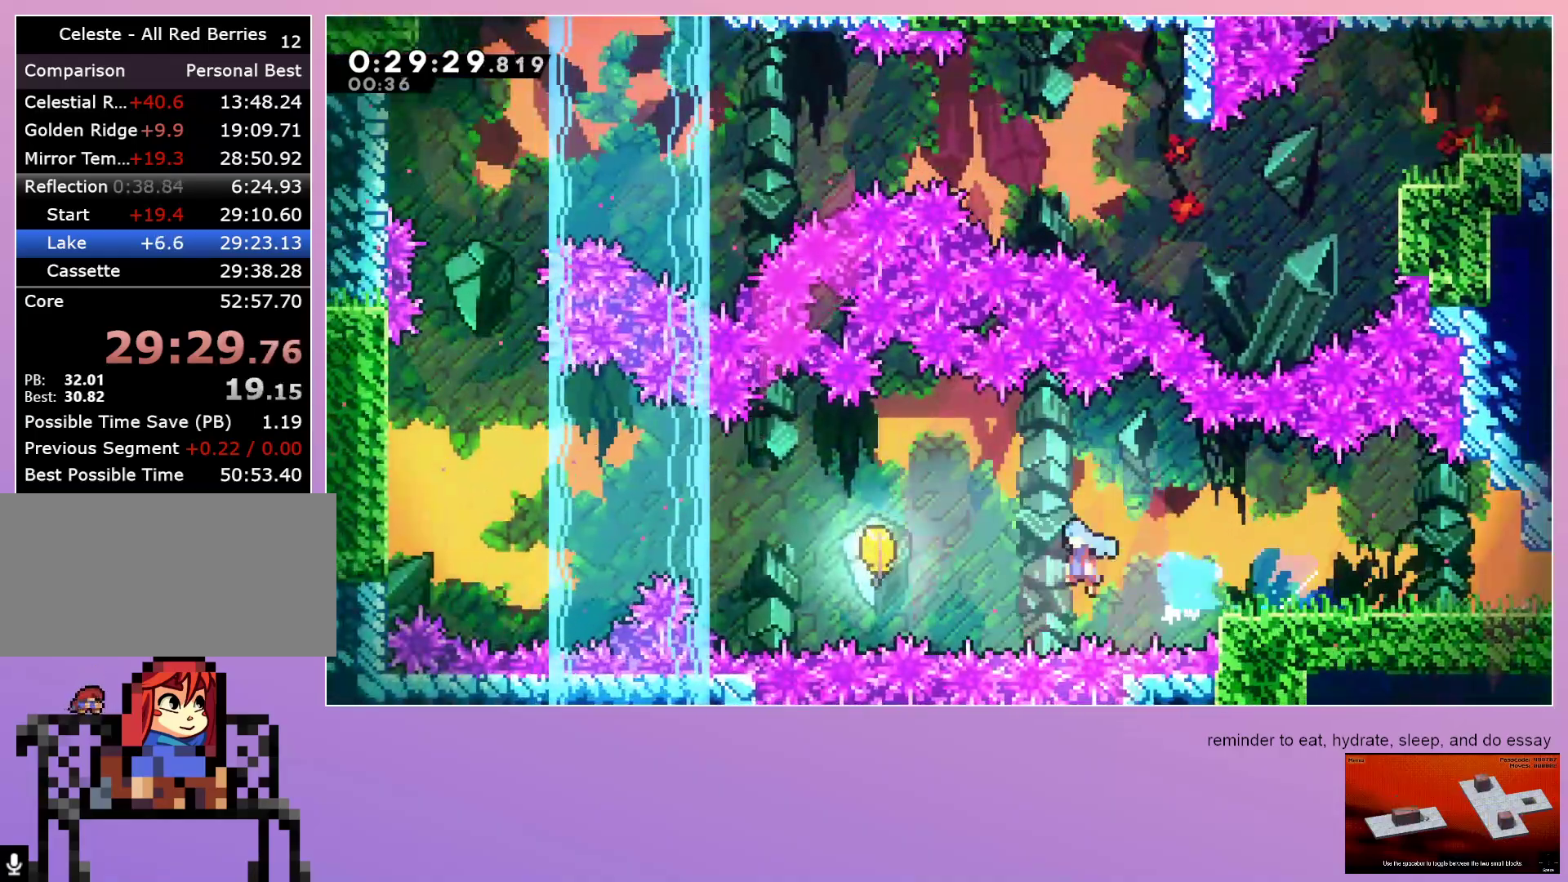
{"keys": ["left"], "events": [[350, "jump", "up"]]}
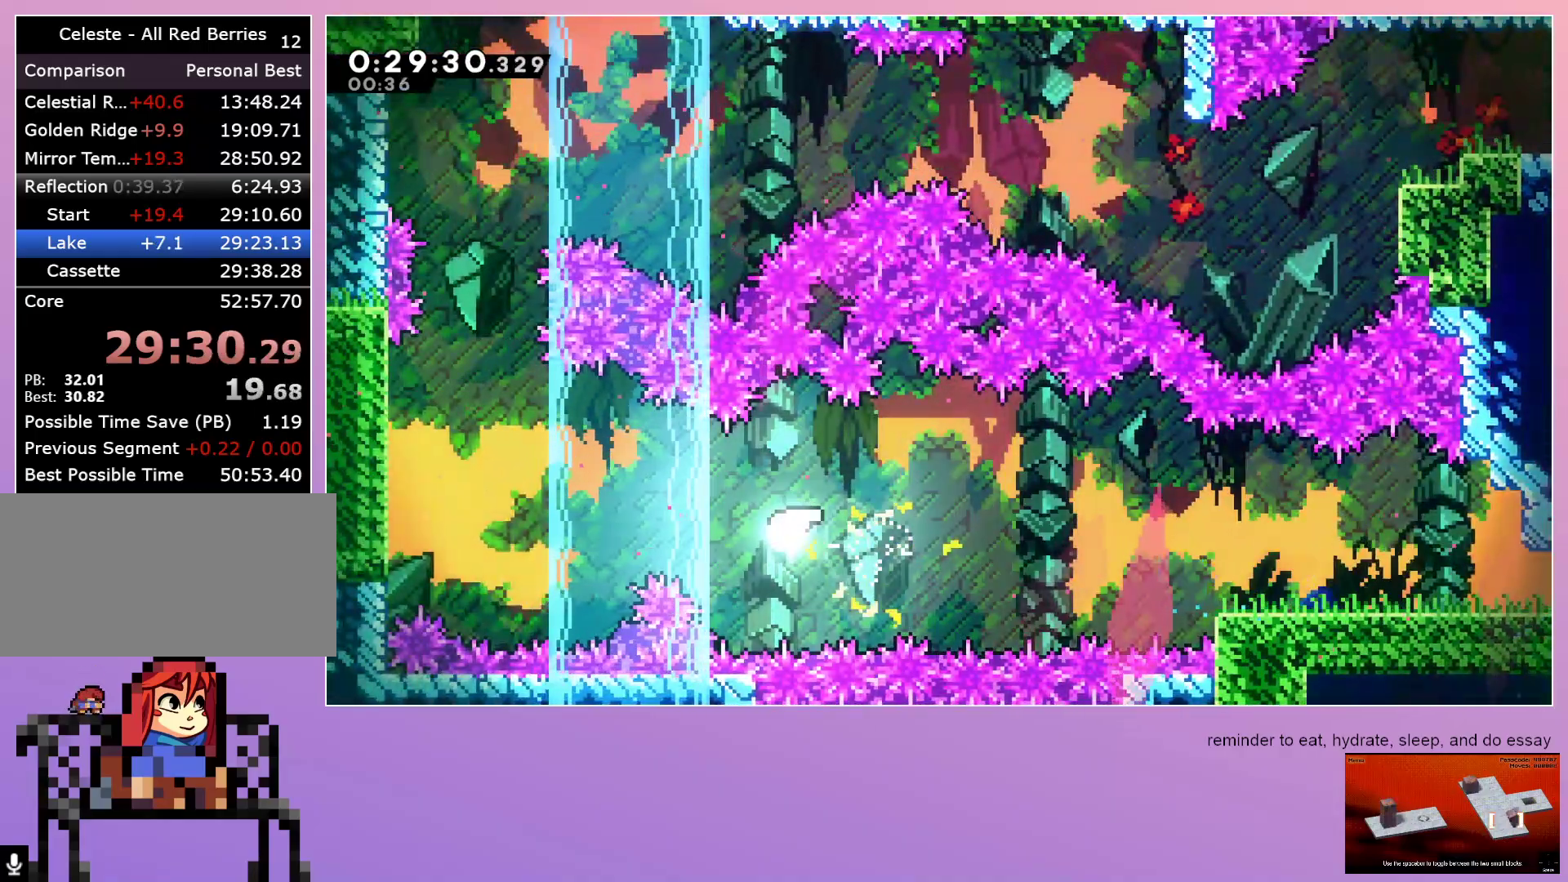
{"keys": ["left", "up"], "events": [[317, "up", "down"]]}
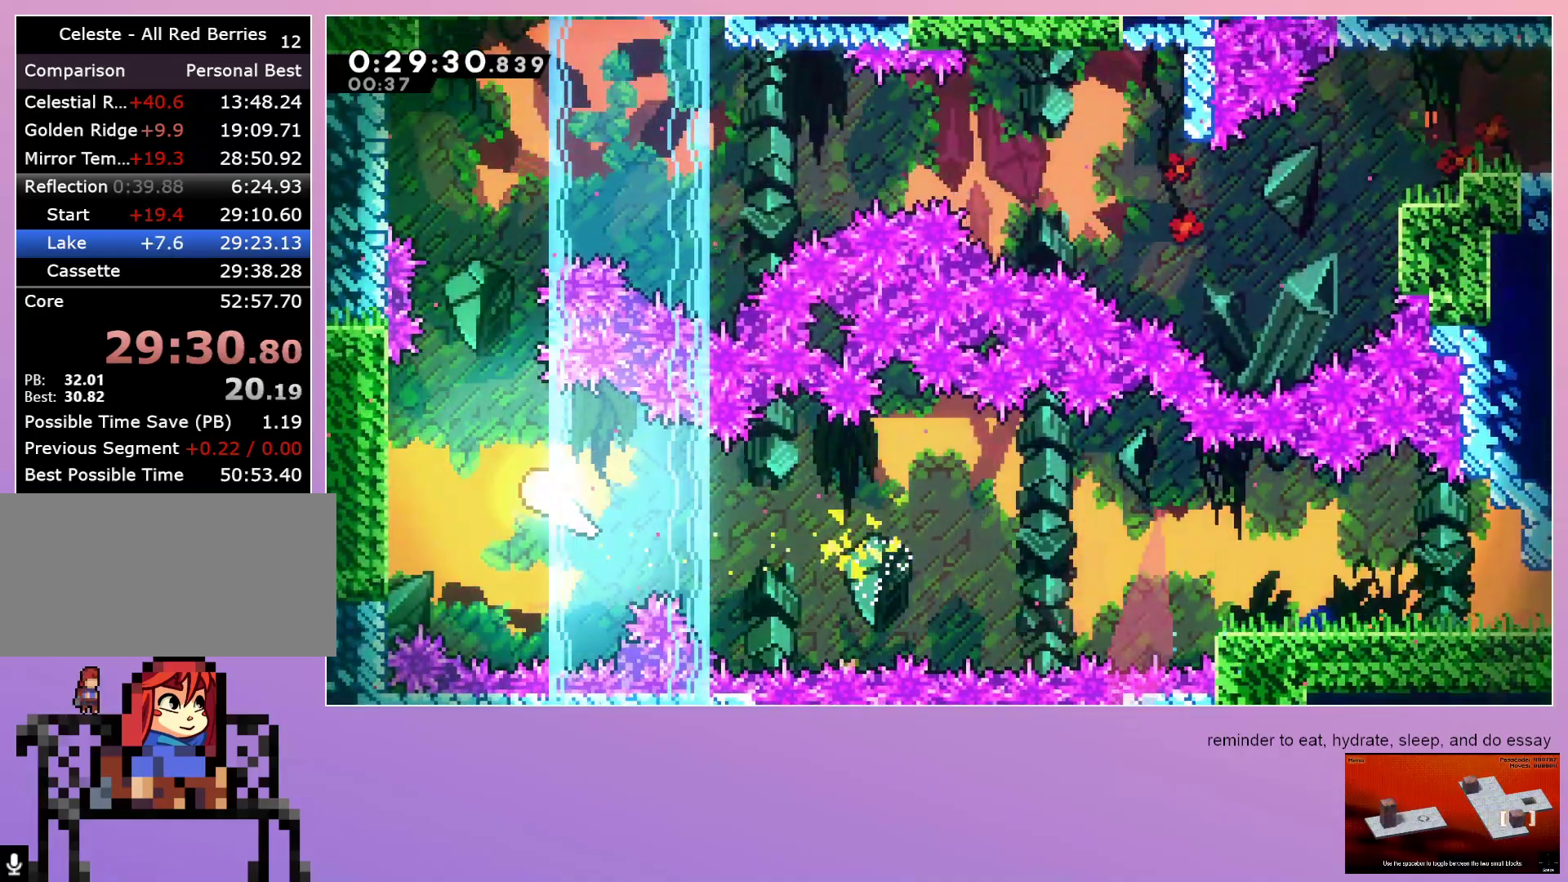
{"keys": ["right", "up"], "events": [[50, "left", "up"], [383, "right", "down"]]}
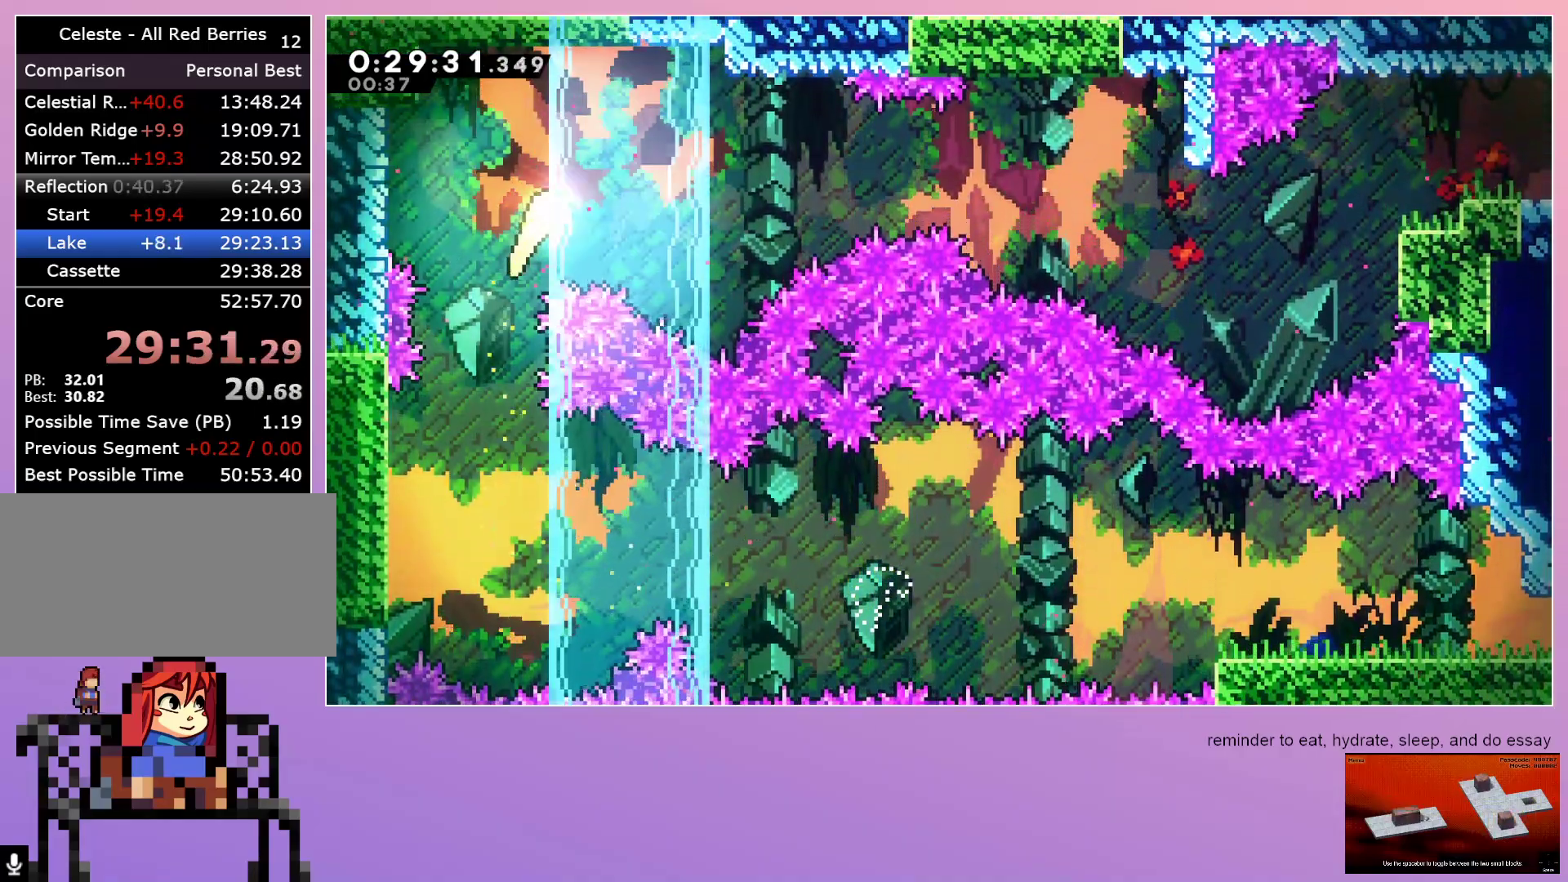
{"keys": ["right"], "events": [[17, "up", "up"]]}
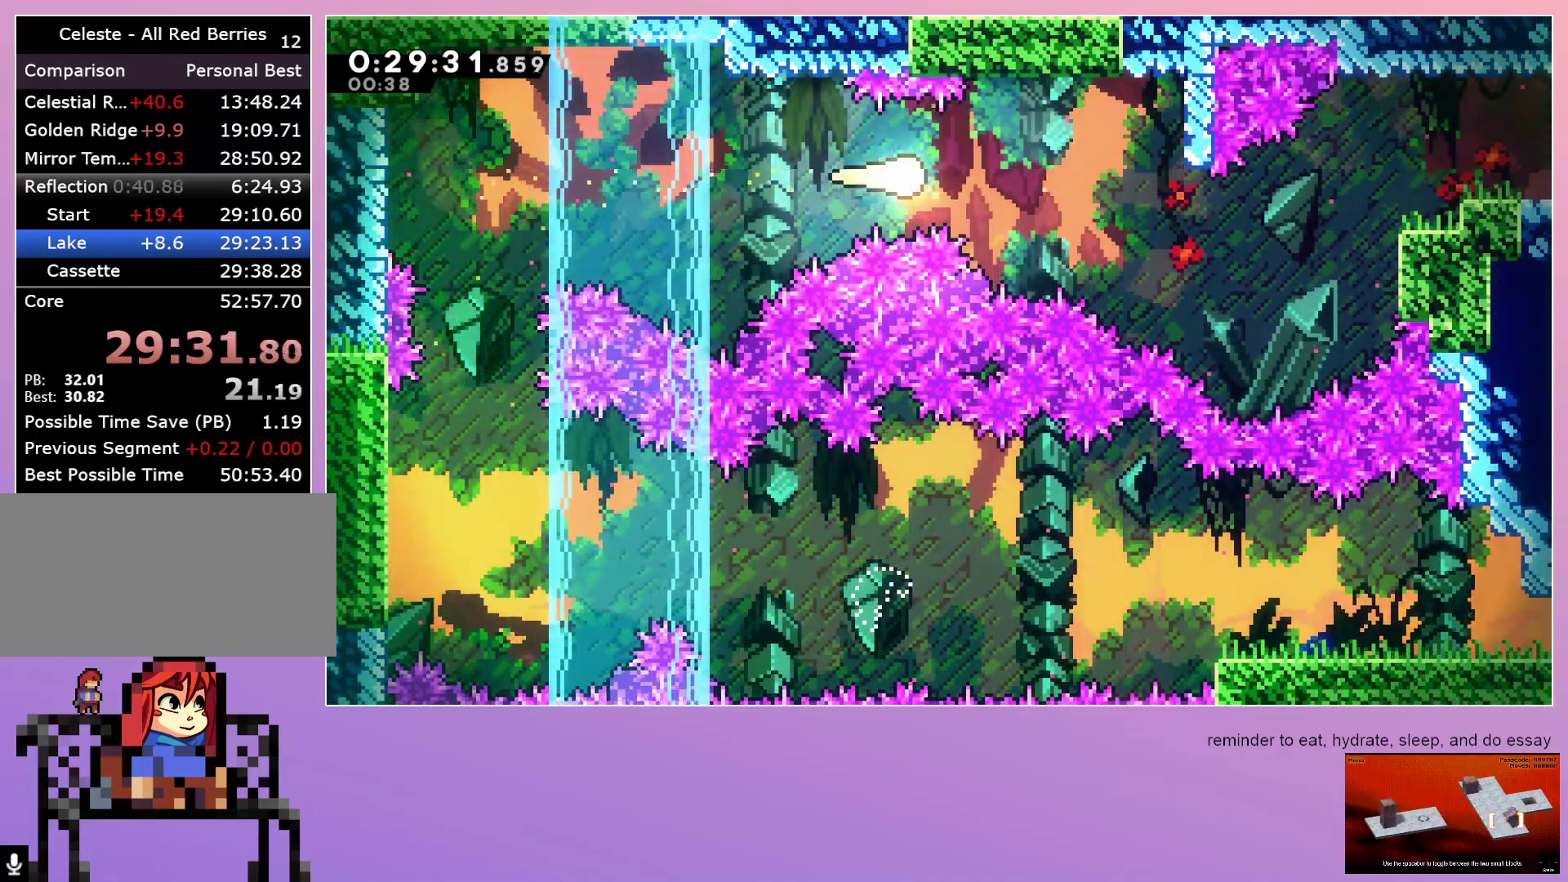
{"keys": ["right"], "events": [[83, "down", "down"], [167, "down", "up"]]}
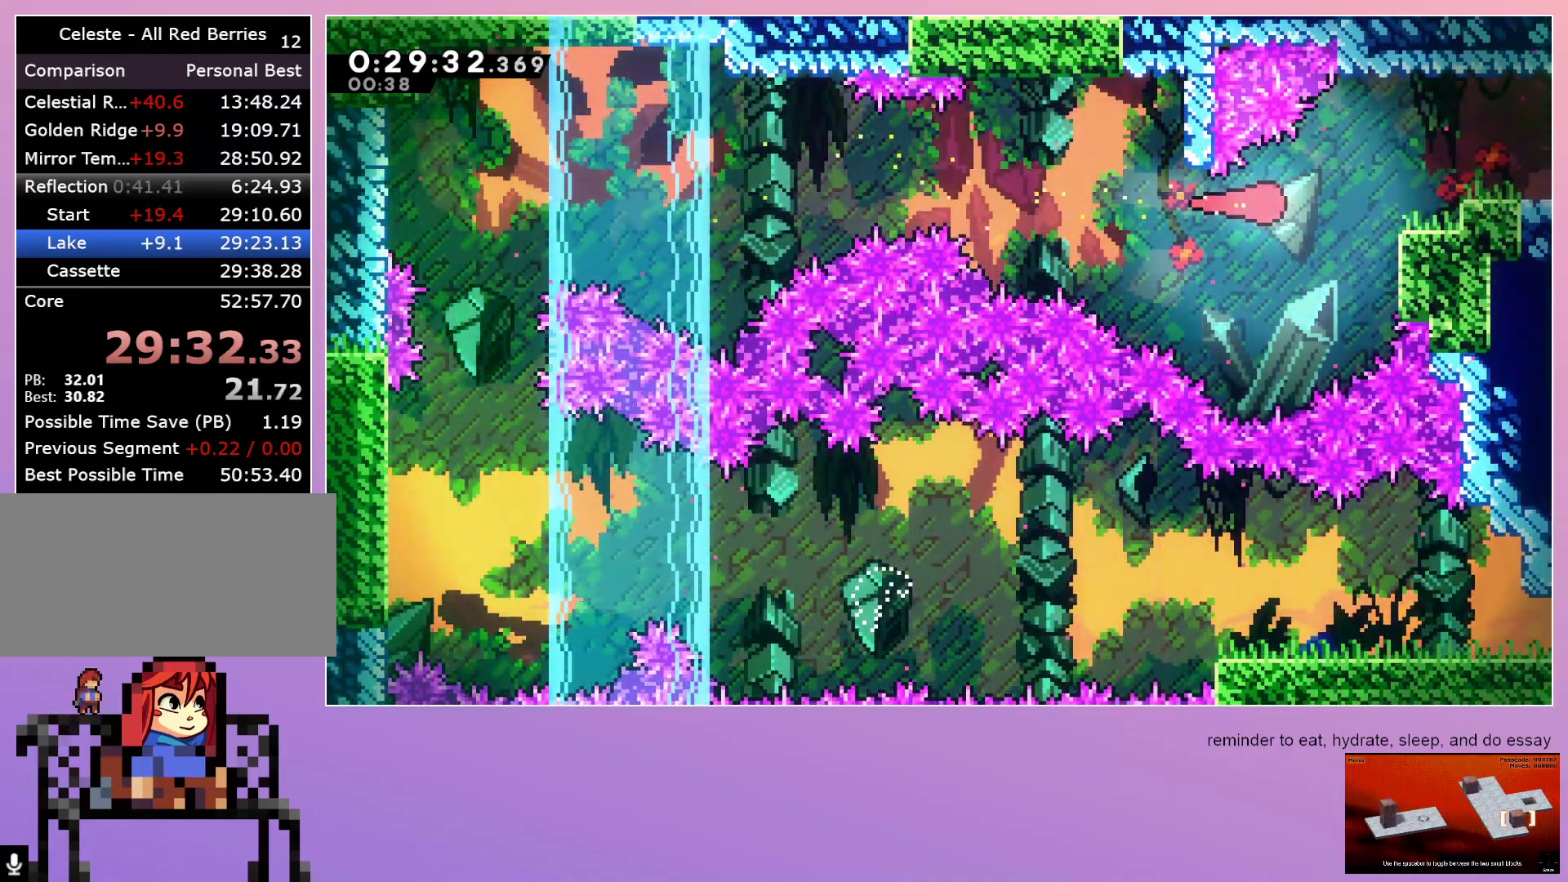
{"keys": ["grab", "jump", "right"], "events": [[17, "grab", "down"], [67, "dash", "down"], [150, "dash", "up"], [250, "jump", "down"]]}
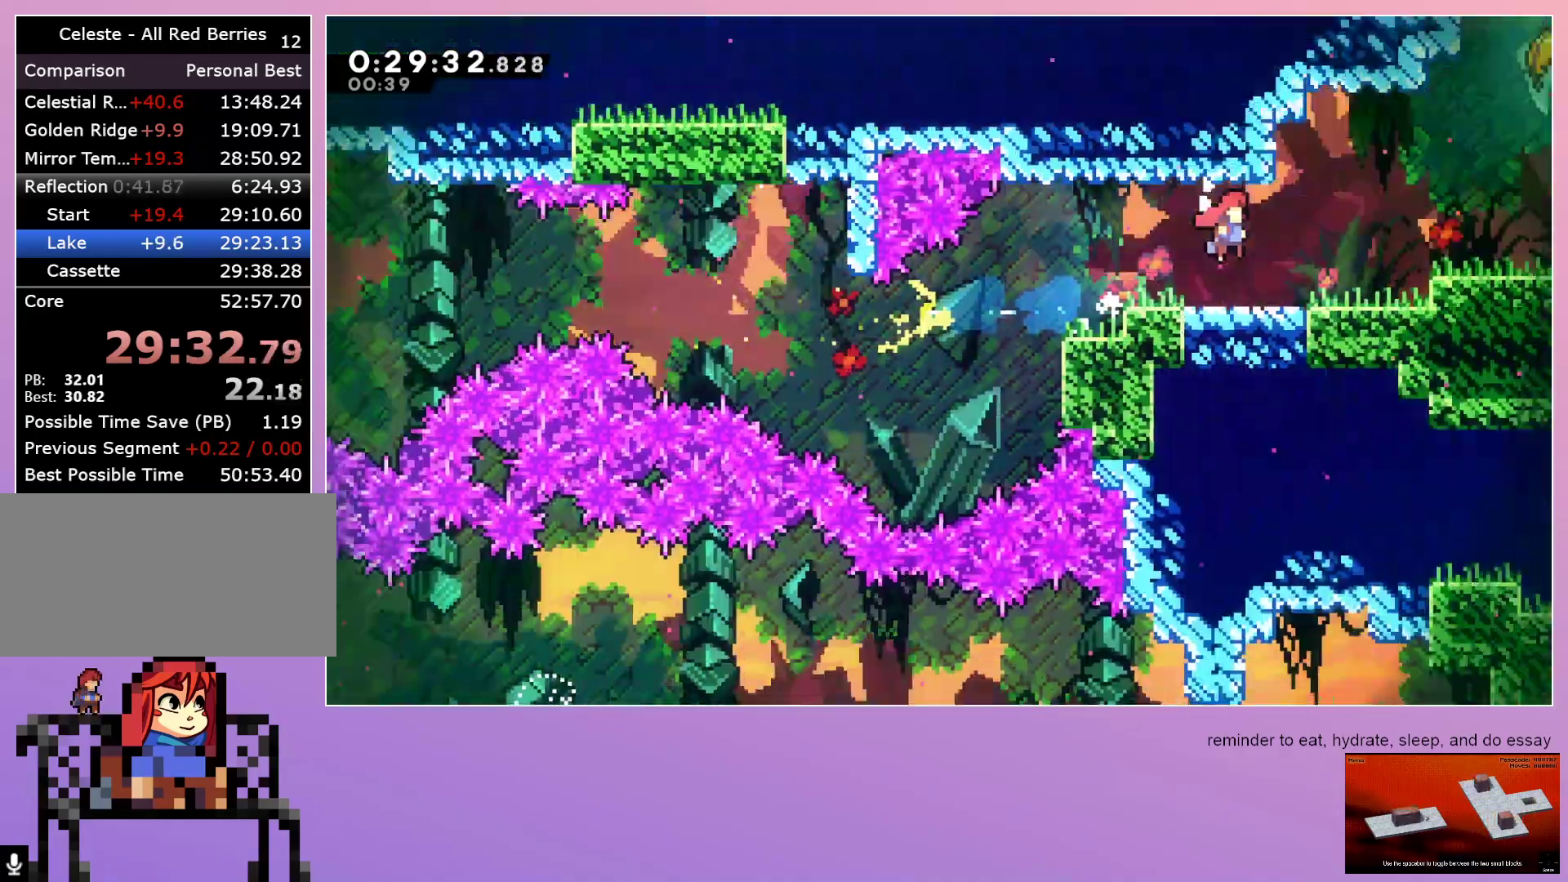
{"keys": ["jump", "right"], "events": [[117, "grab", "up"]]}
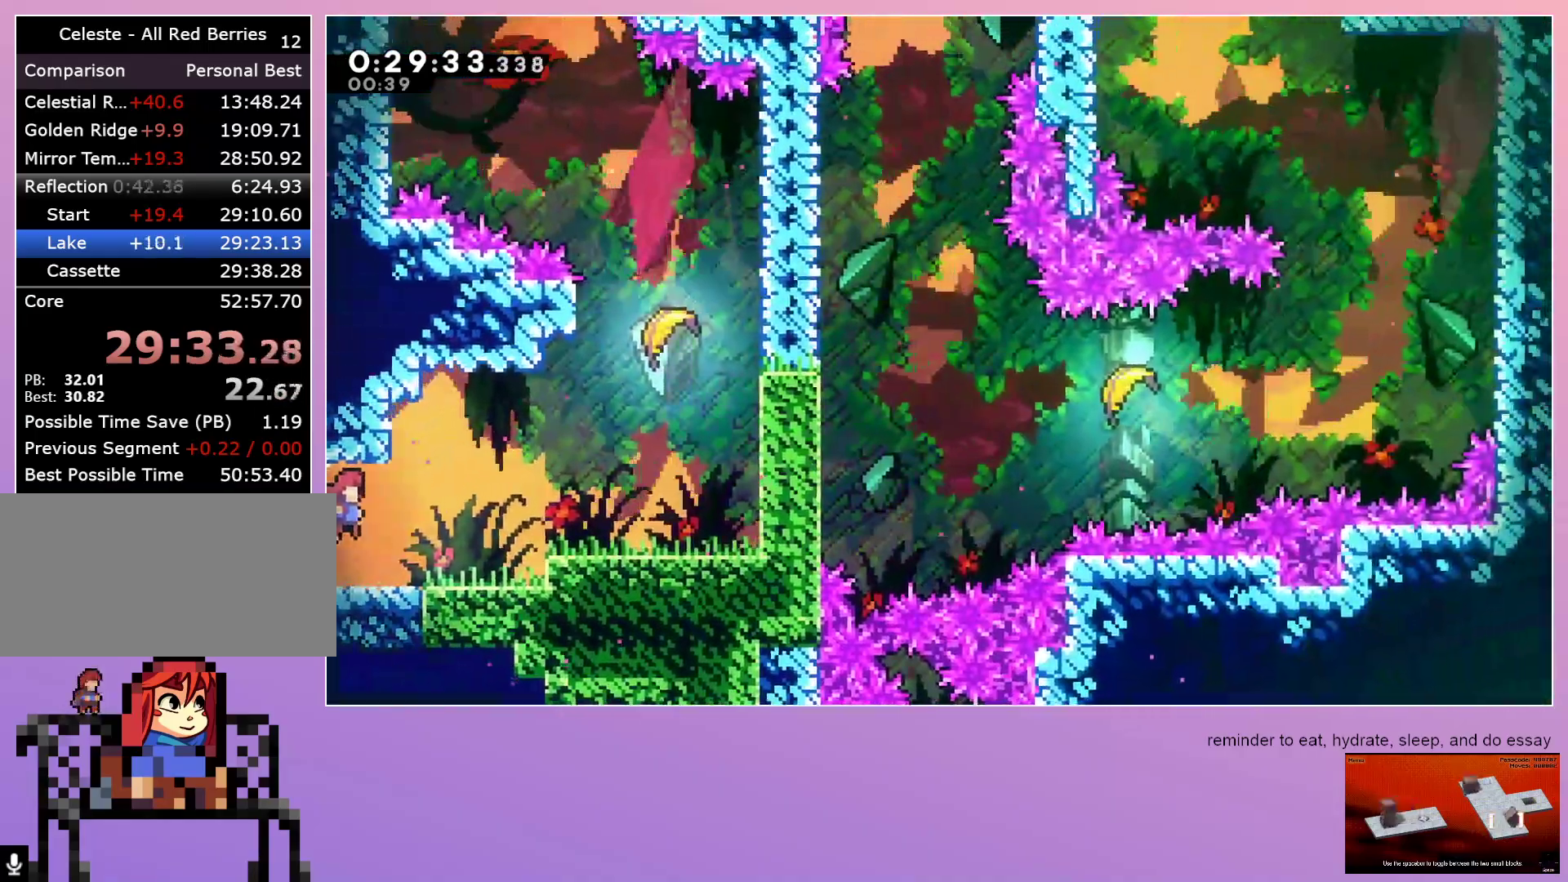
{"keys": ["left", "up"], "events": [[267, "up", "down"], [317, "dash", "down"], [450, "jump", "up"], [450, "right", "up"], [500, "dash", "up"], [500, "left", "down"]]}
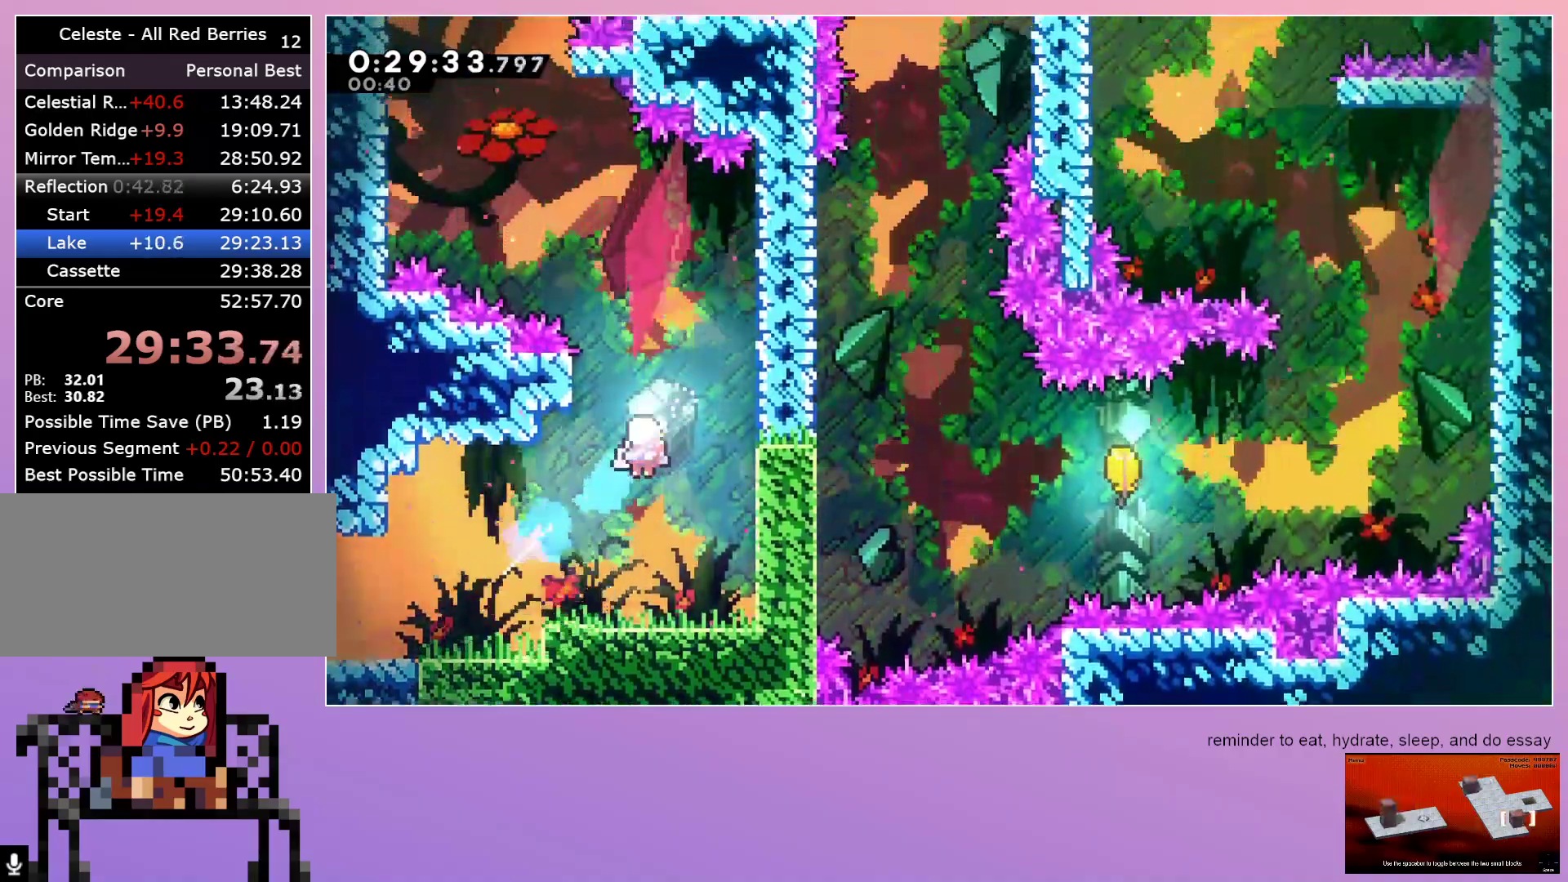
{"keys": ["left", "up"], "events": []}
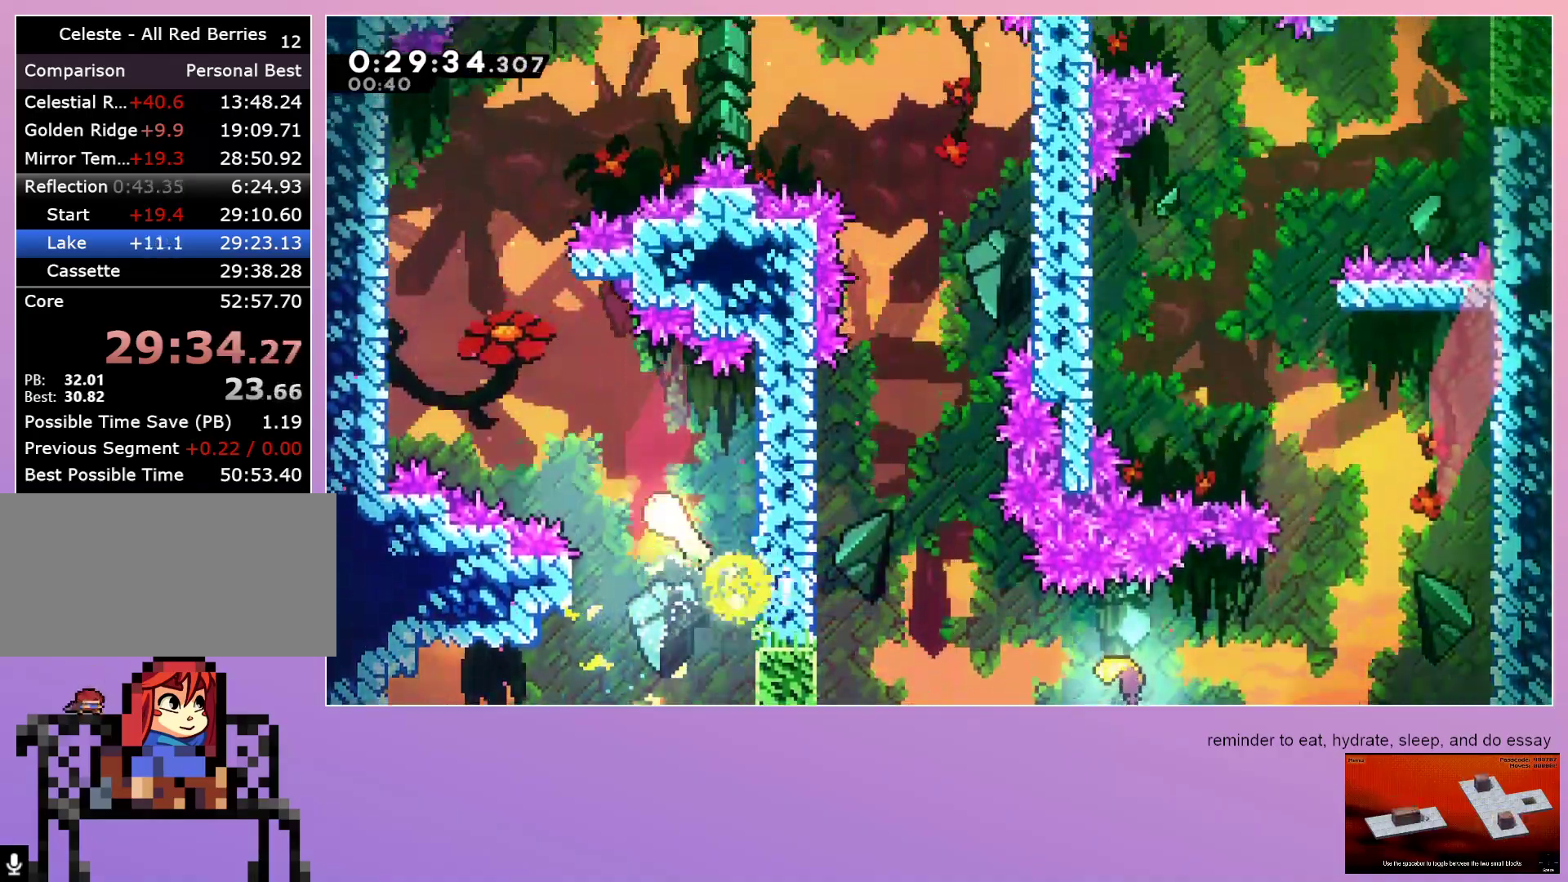
{"keys": ["up"], "events": [[250, "left", "up"]]}
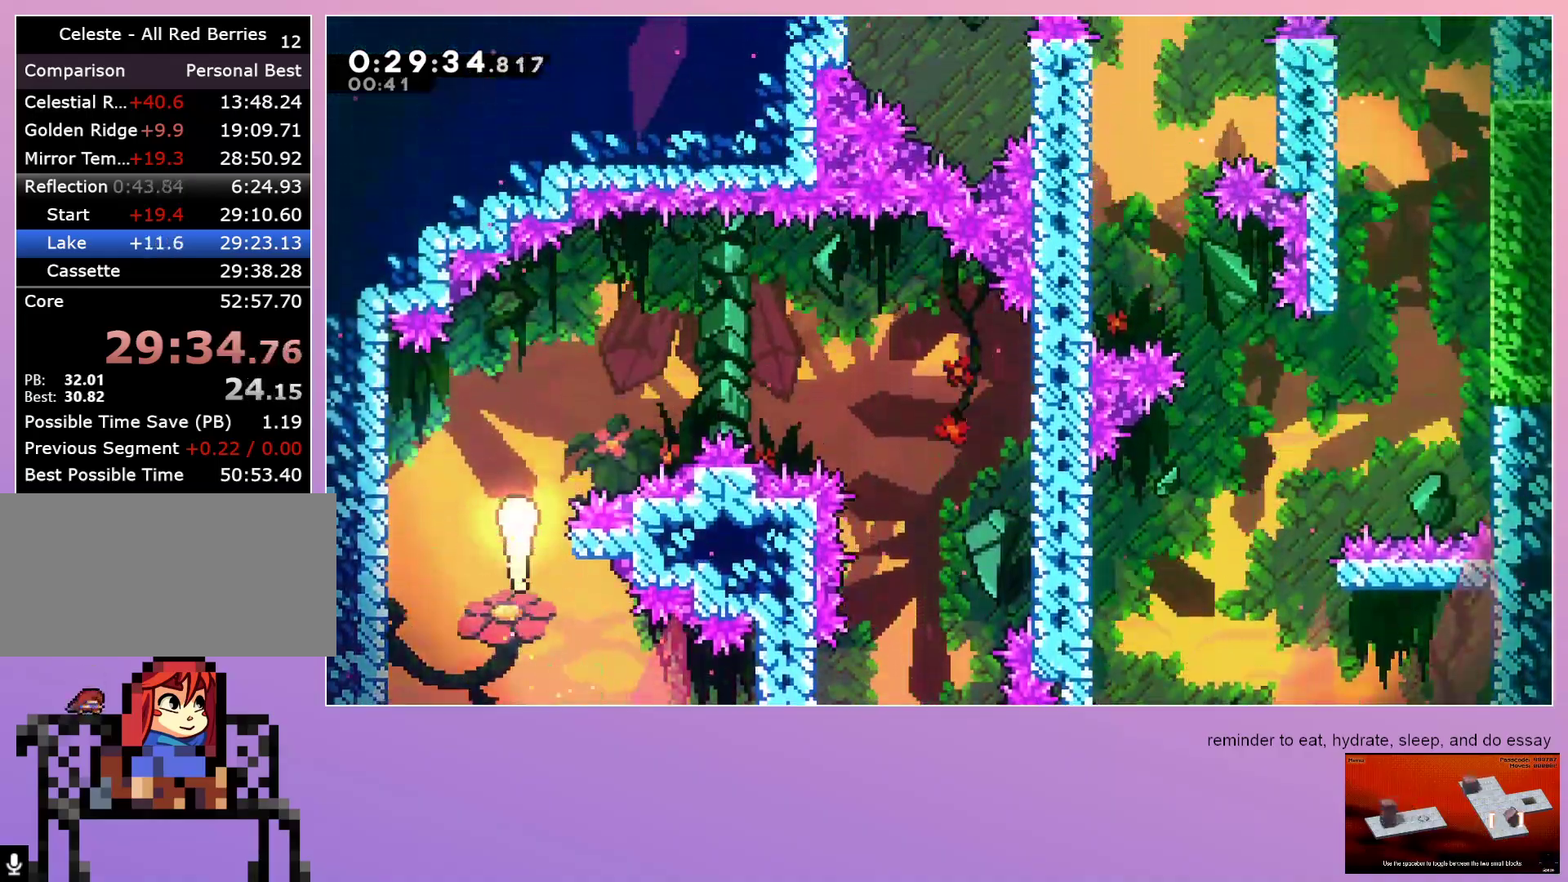
{"keys": ["down", "right"], "events": [[83, "right", "down"], [183, "up", "up"], [467, "down", "down"]]}
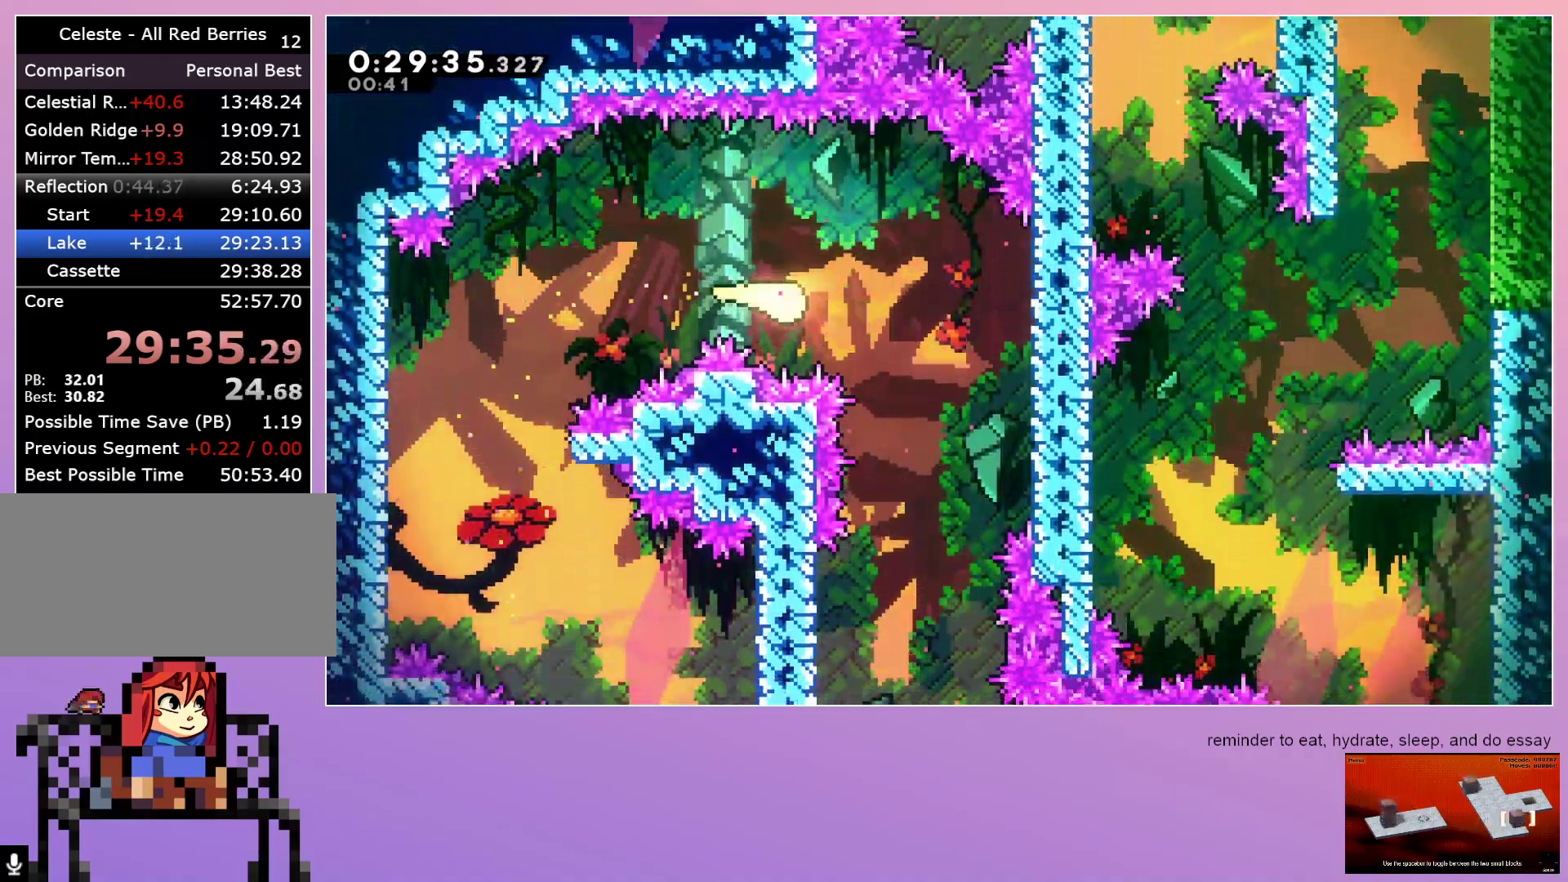
{"keys": ["down"], "events": [[200, "right", "up"]]}
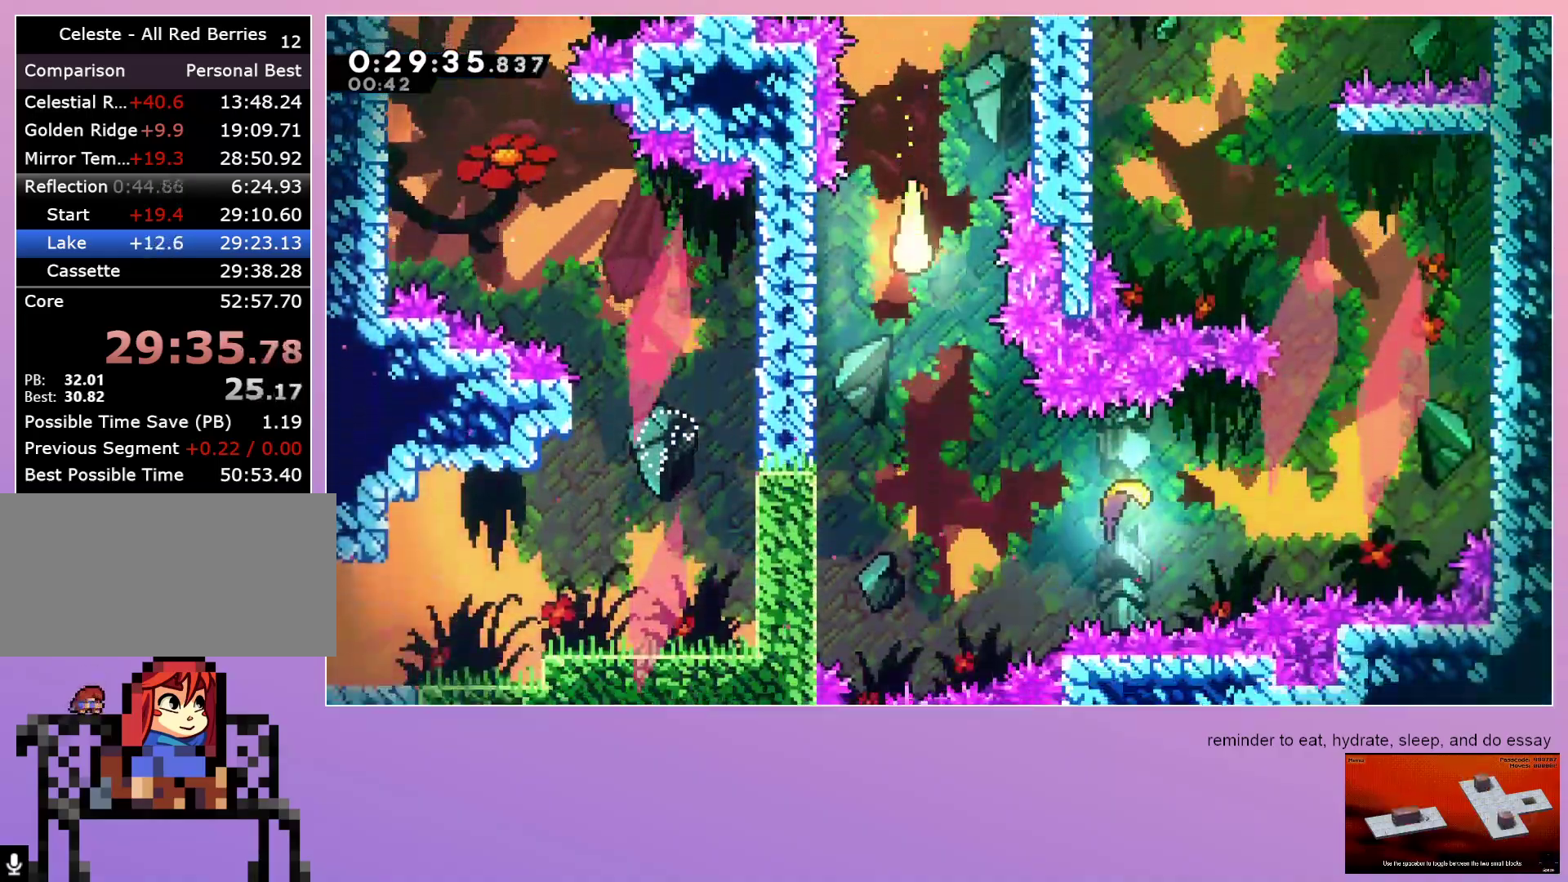
{"keys": ["right"], "events": [[67, "right", "down"], [350, "down", "up"]]}
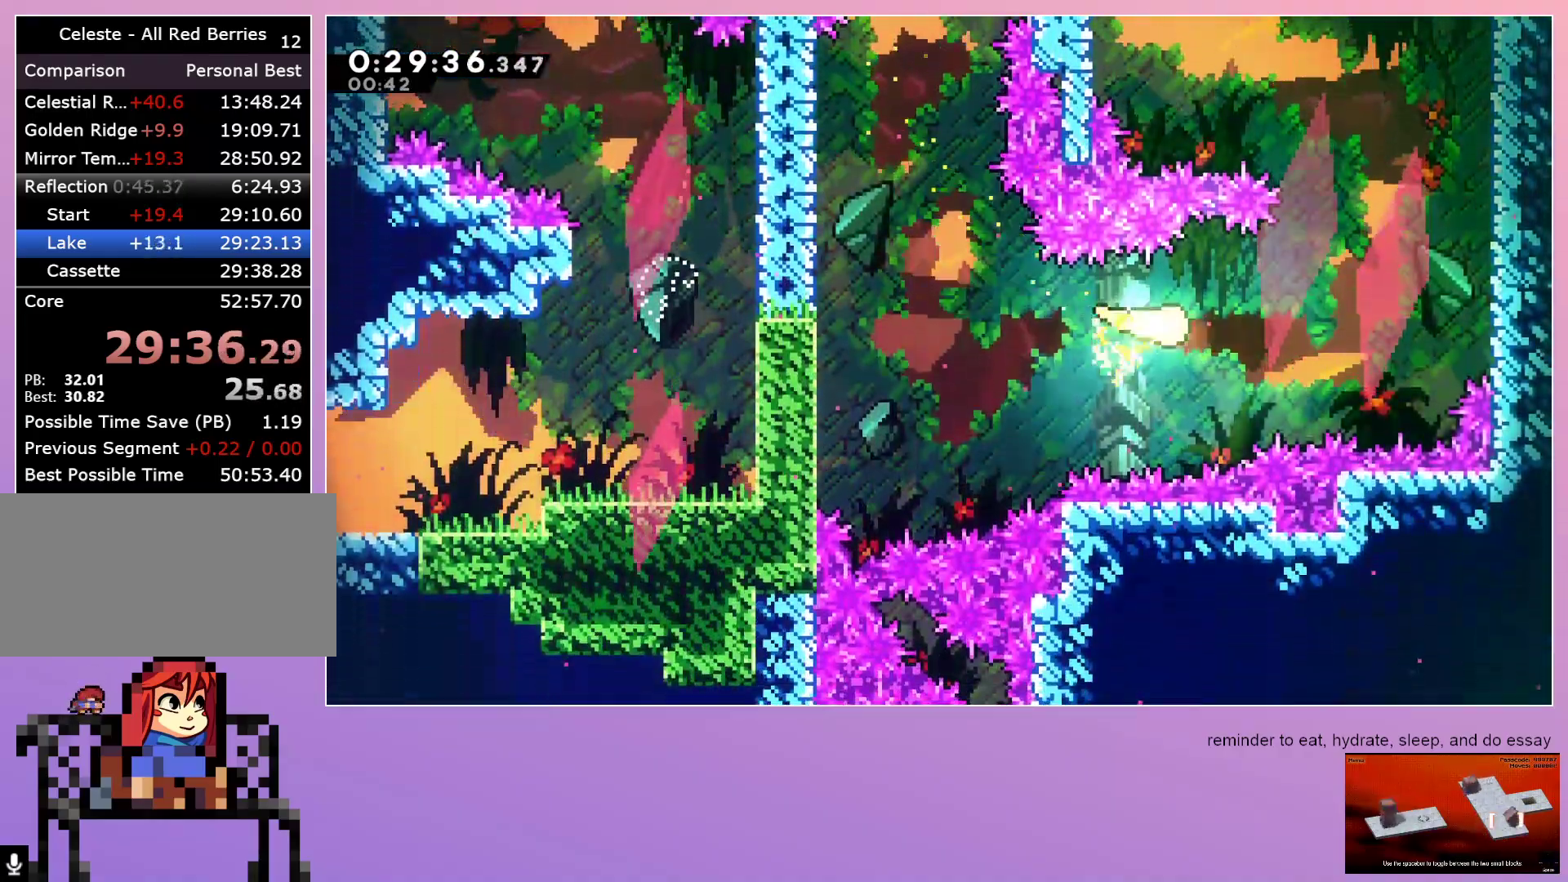
{"keys": ["left", "up"], "events": [[83, "up", "down"], [217, "right", "up"], [417, "left", "down"]]}
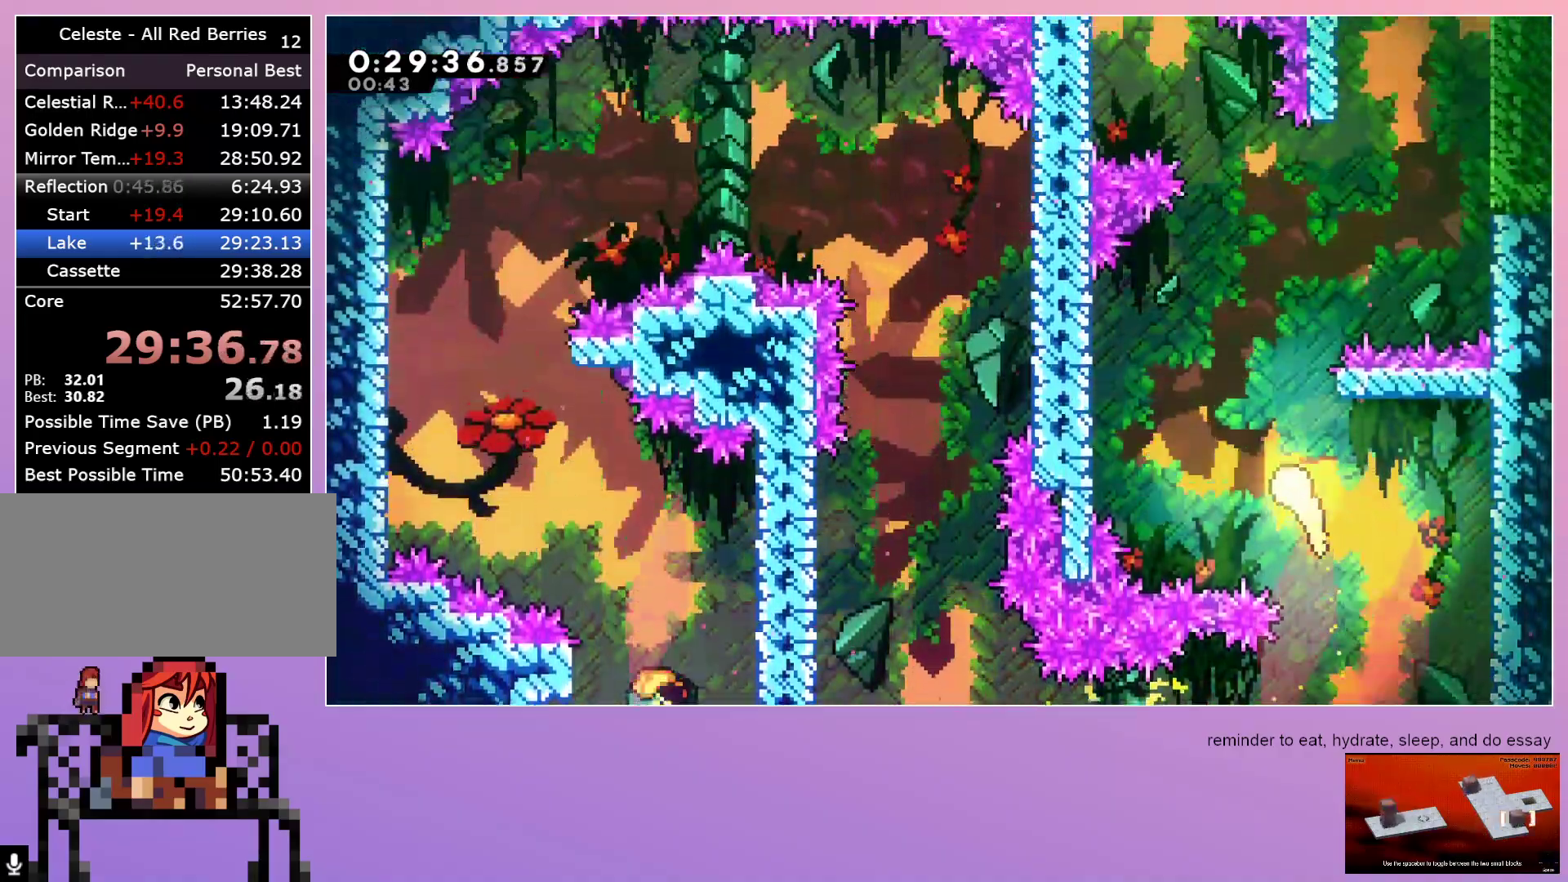
{"keys": ["up"], "events": [[50, "left", "up"]]}
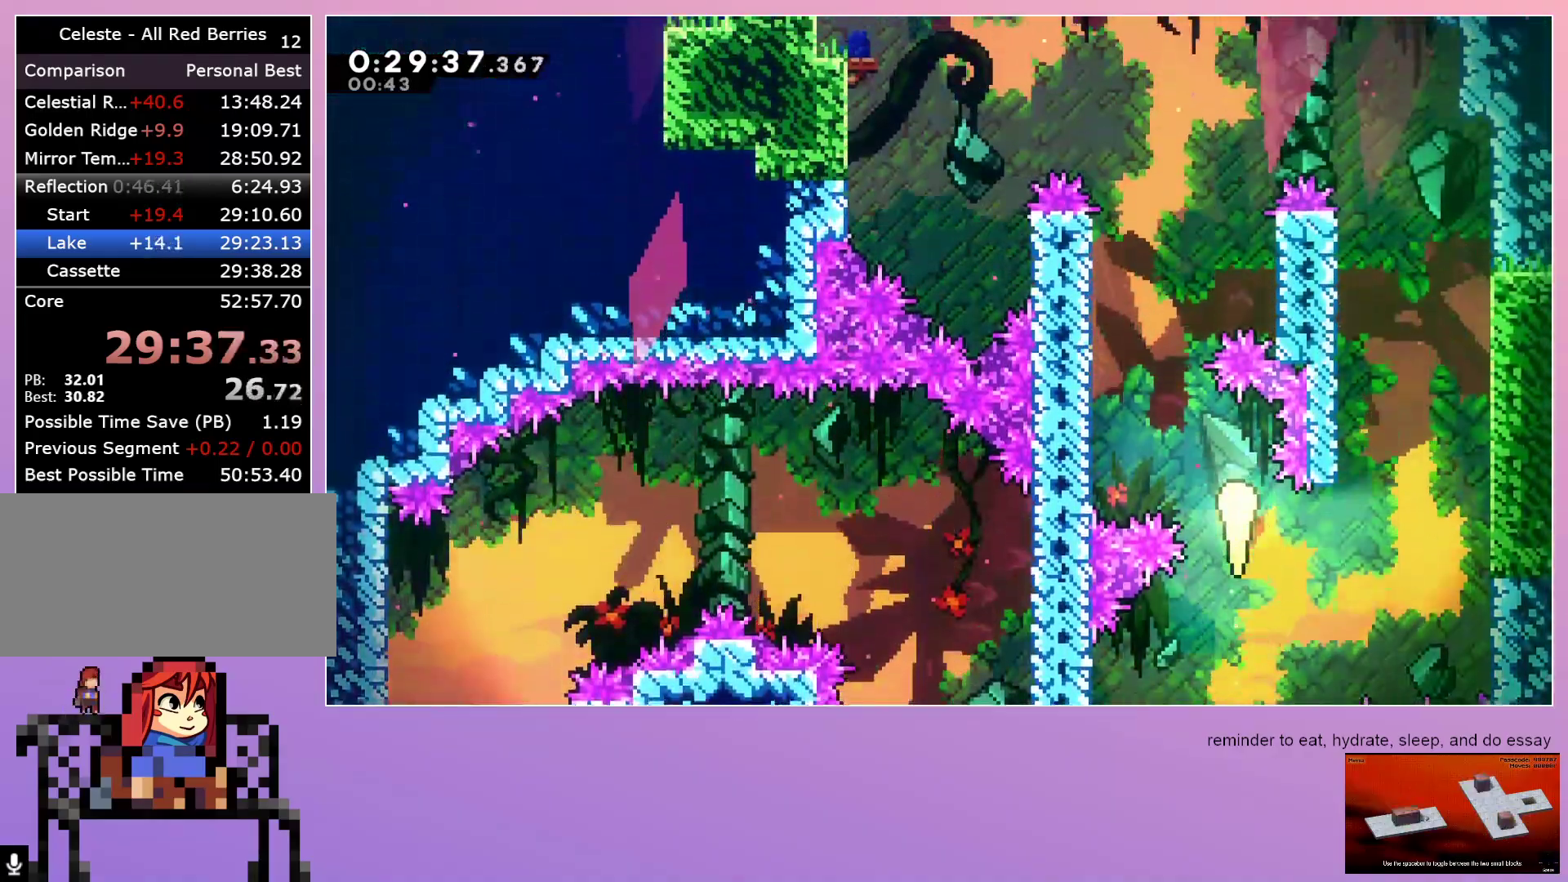
{"keys": ["left", "up"], "events": [[17, "left", "down"], [250, "left", "up"], [483, "left", "down"]]}
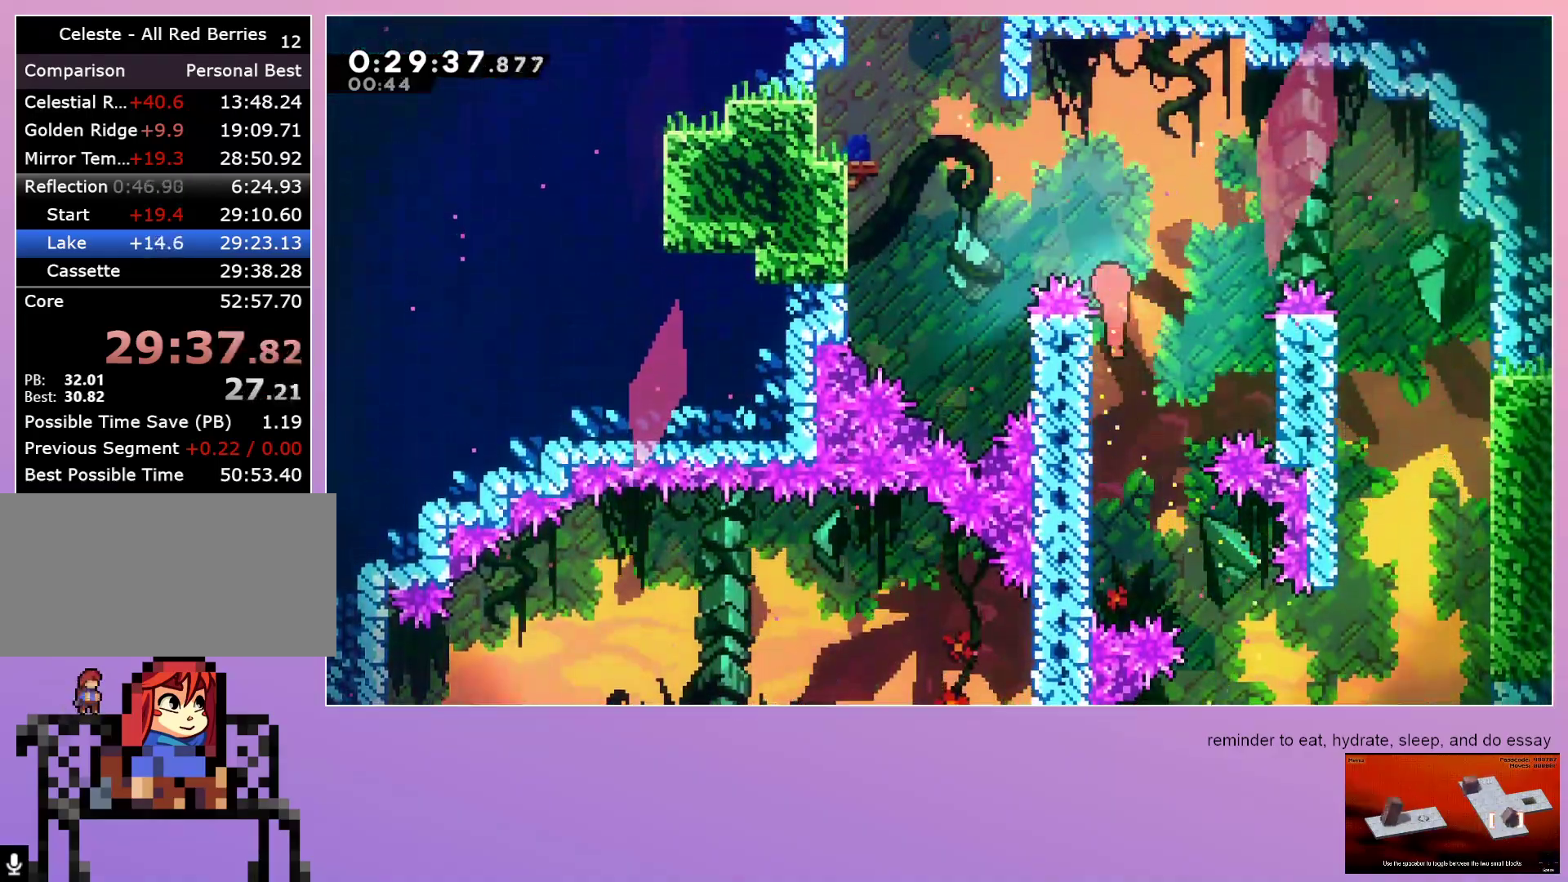
{"keys": ["left", "up"], "events": [[317, "dash", "down"], [467, "dash", "up"]]}
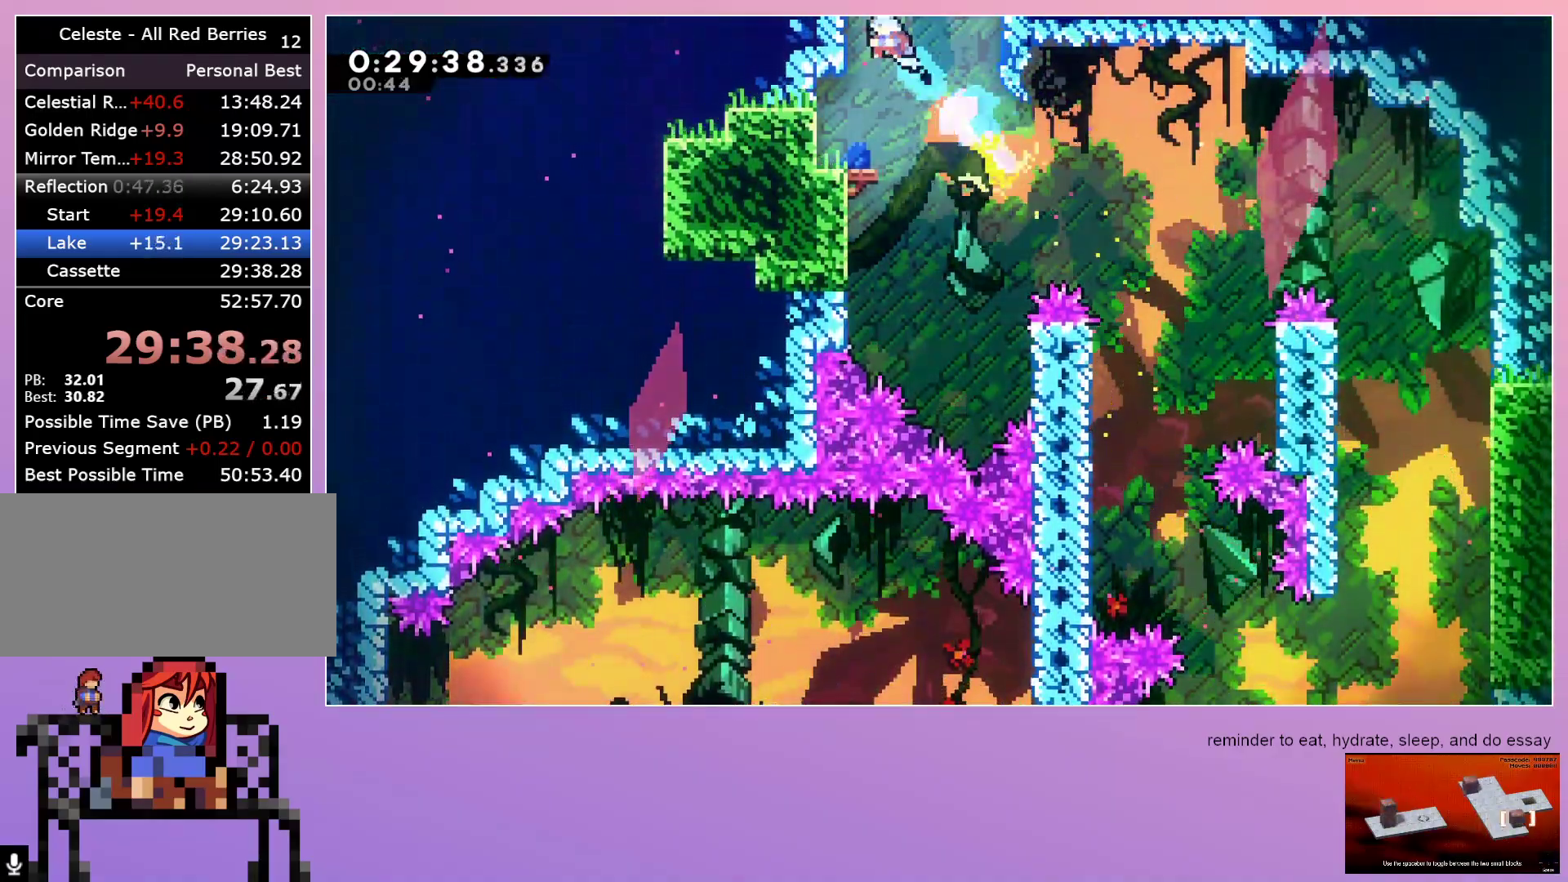
{"keys": ["grab", "left"], "events": [[50, "grab", "down"], [183, "up", "up"], [233, "up", "down"], [283, "up", "up"]]}
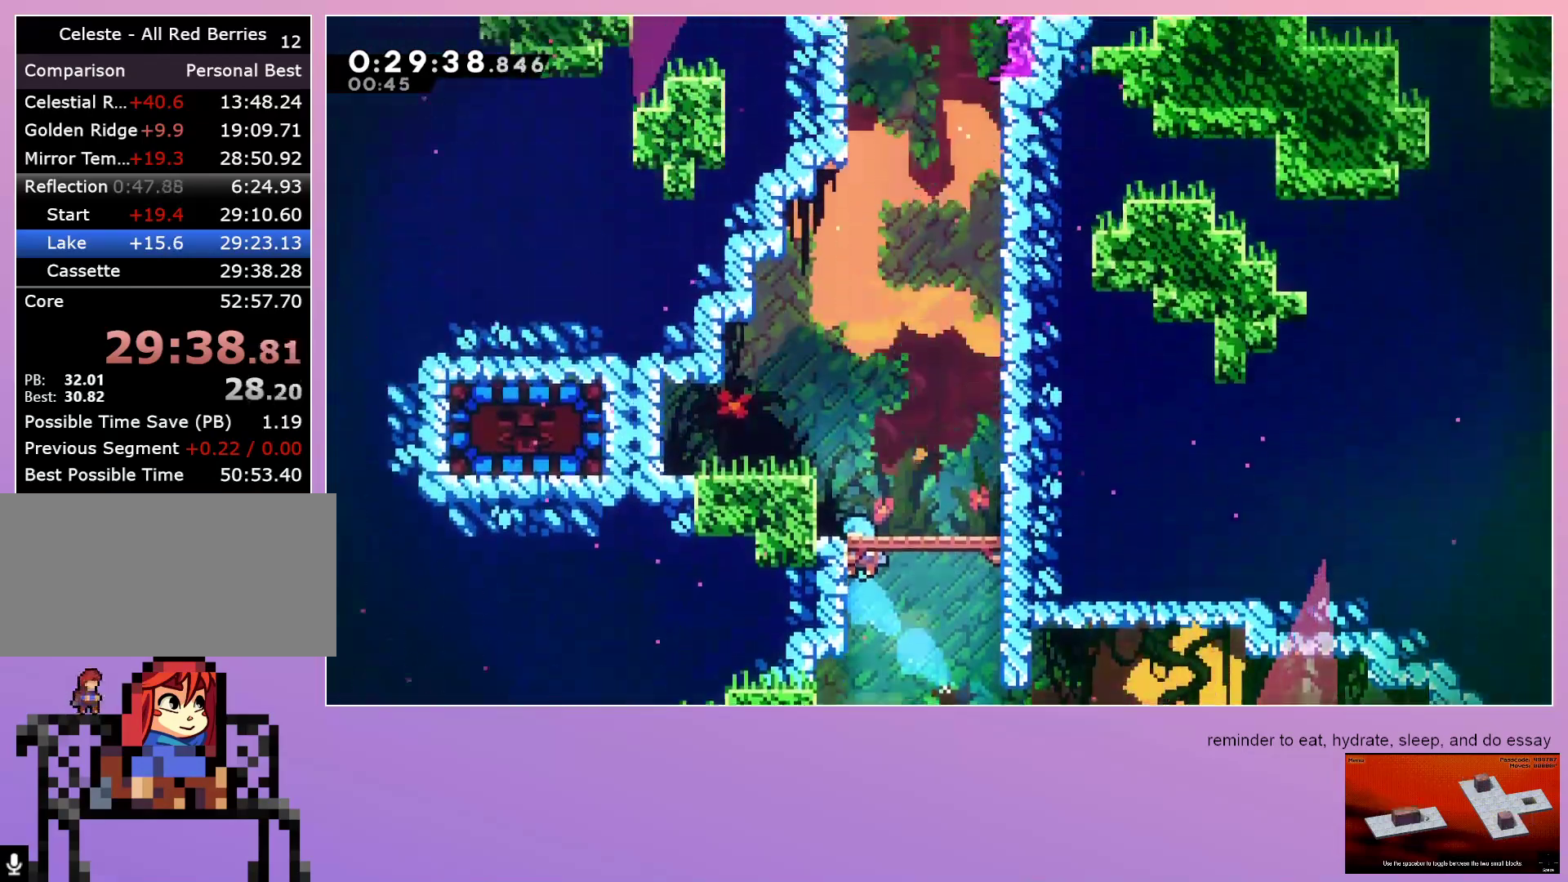
{"keys": ["left"], "events": [[467, "grab", "up"]]}
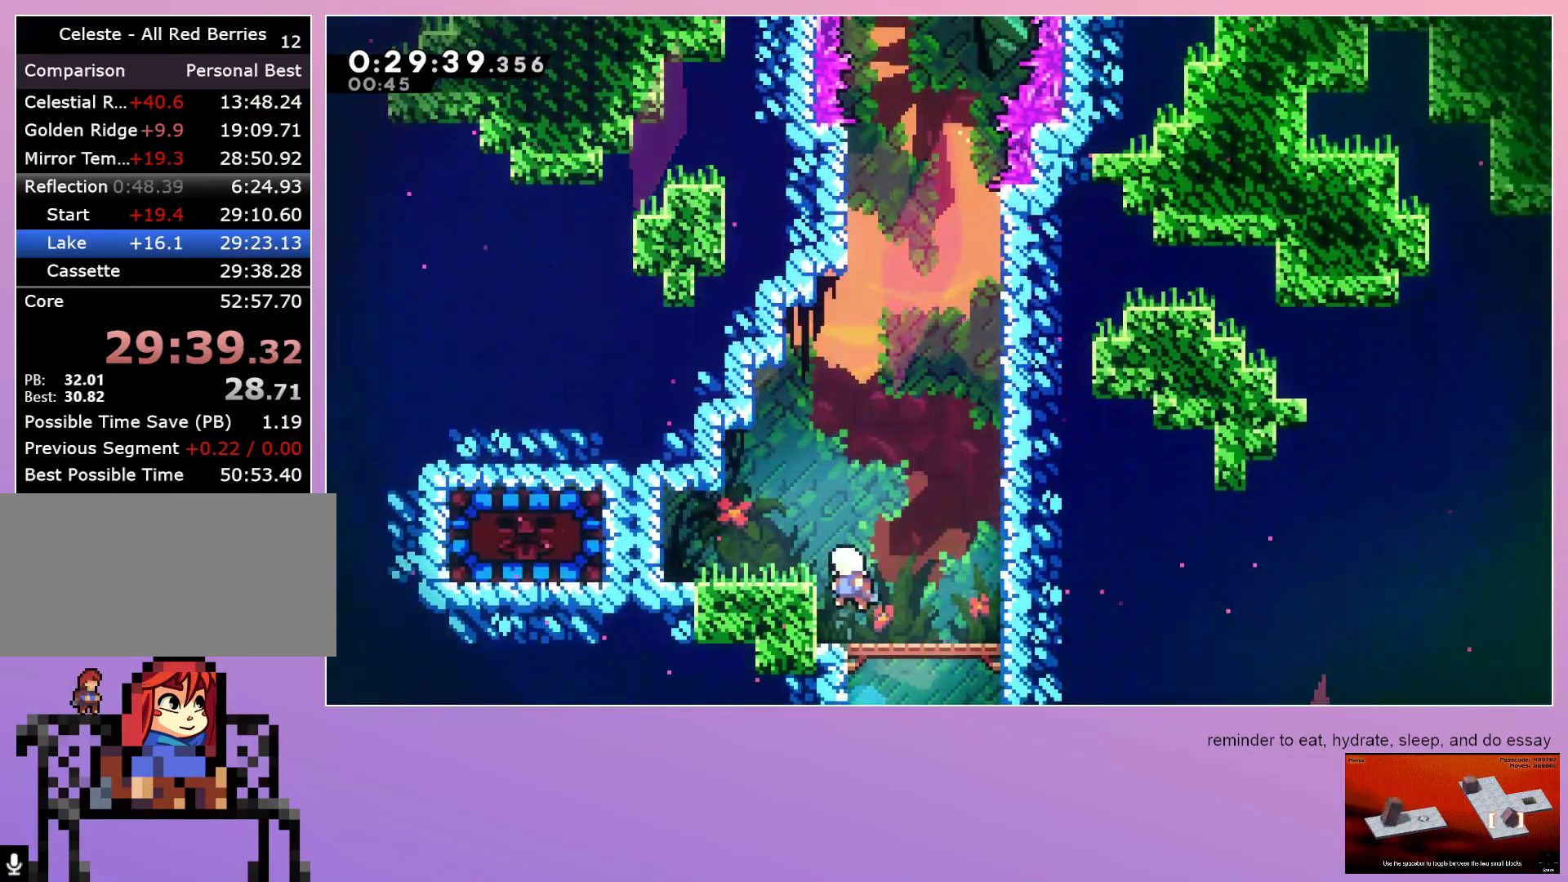
{"keys": ["dash", "left"], "events": [[150, "dash", "down"], [333, "dash", "up"], [417, "dash", "down"]]}
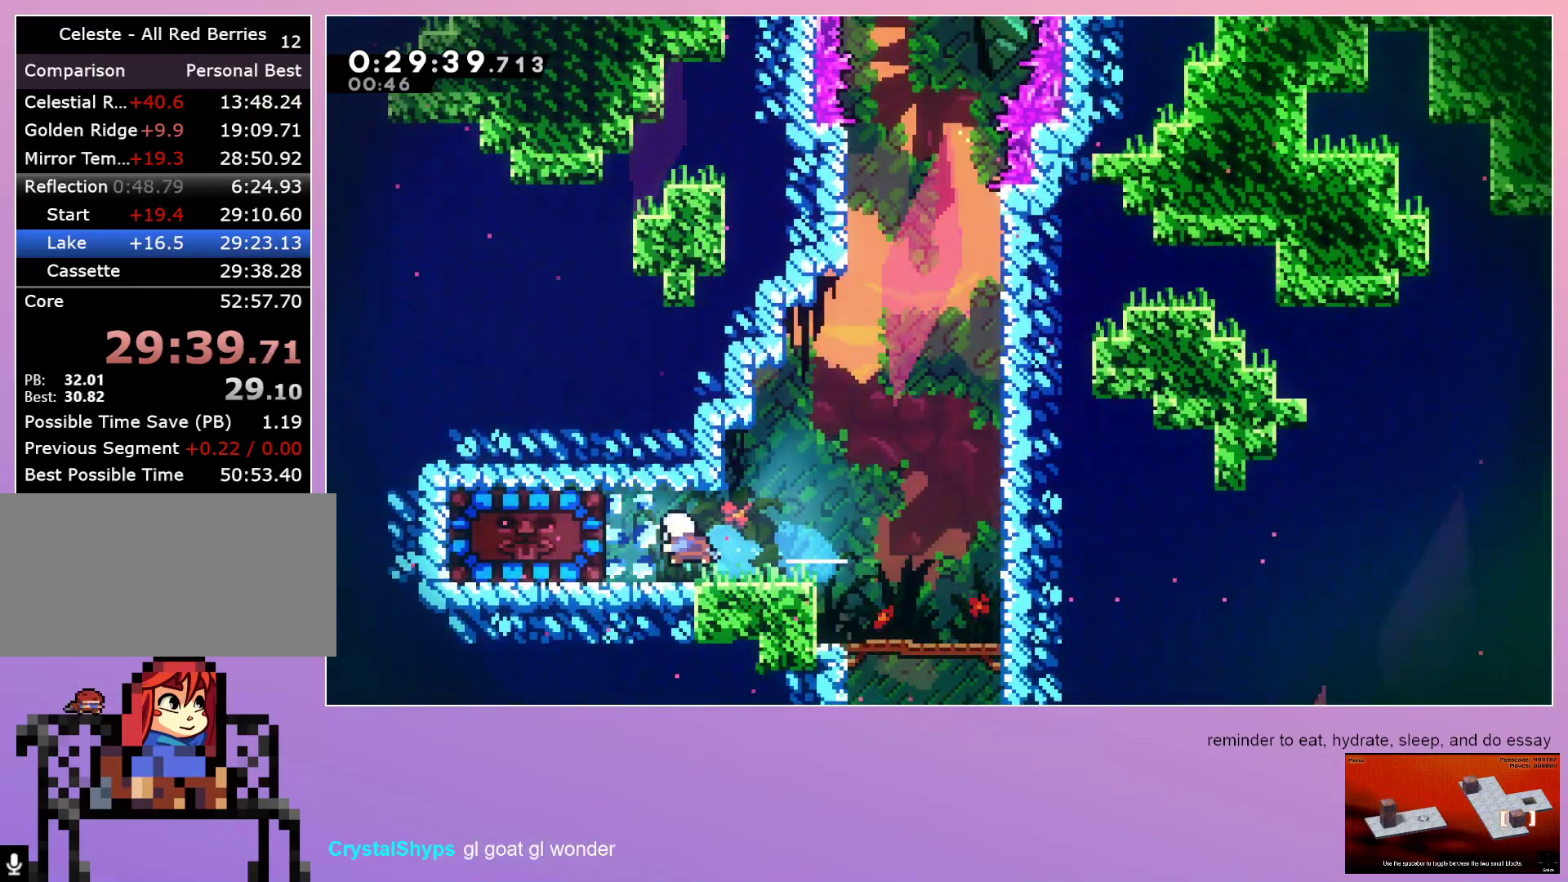
{"keys": [], "events": [[117, "dash", "up"], [117, "left", "up"], [117, "right", "down"], [500, "right", "up"]]}
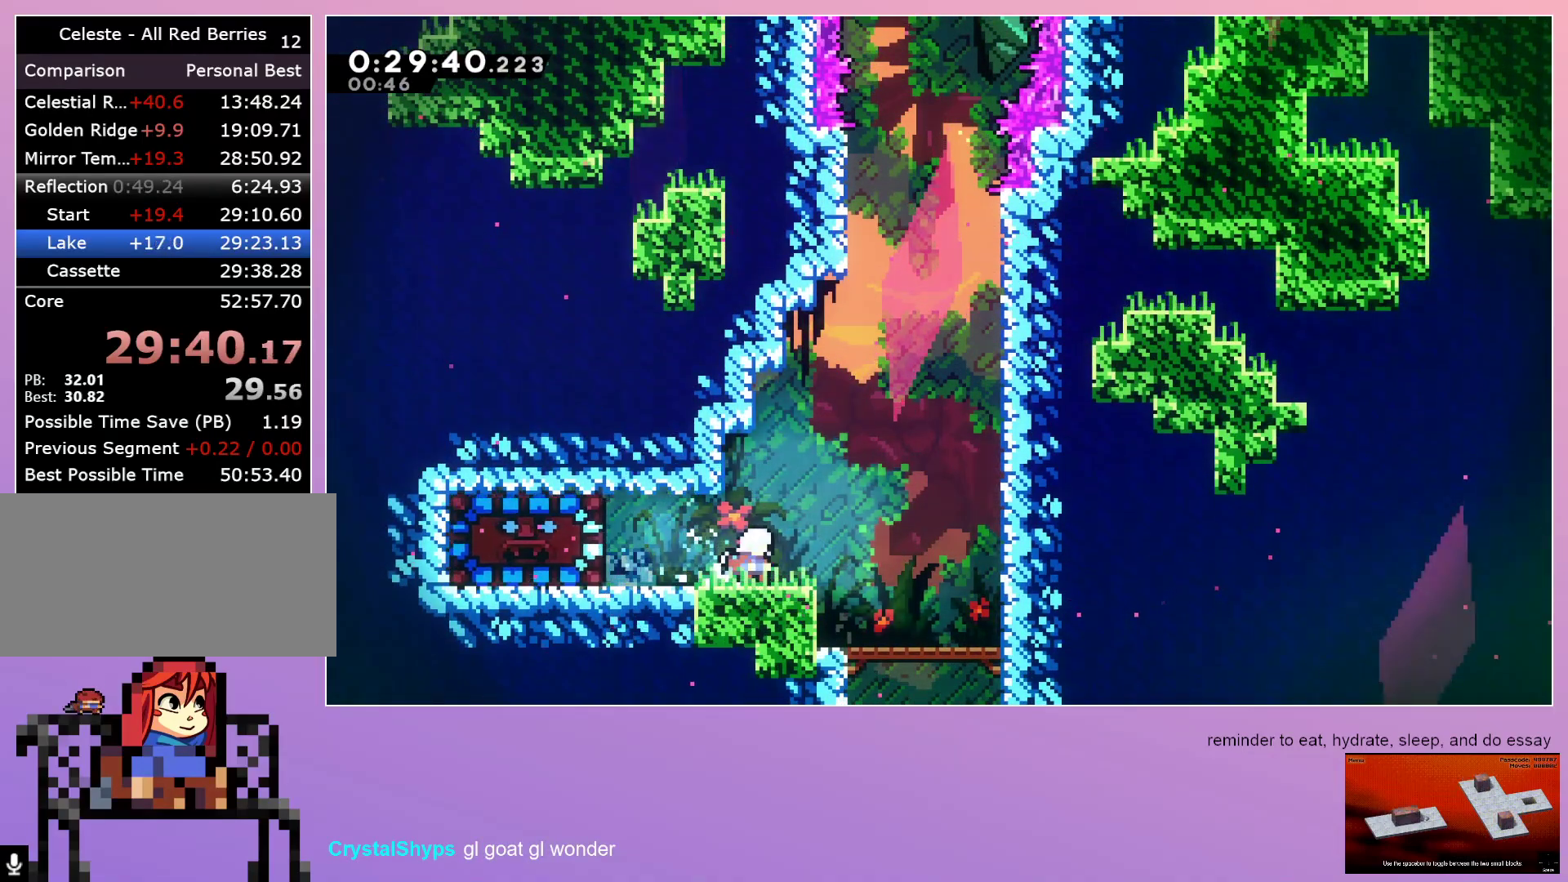
{"keys": [], "events": [[217, "right", "down"], [217, "up", "down"], [267, "dash", "down"], [417, "right", "up"], [417, "up", "up"], [467, "dash", "up"]]}
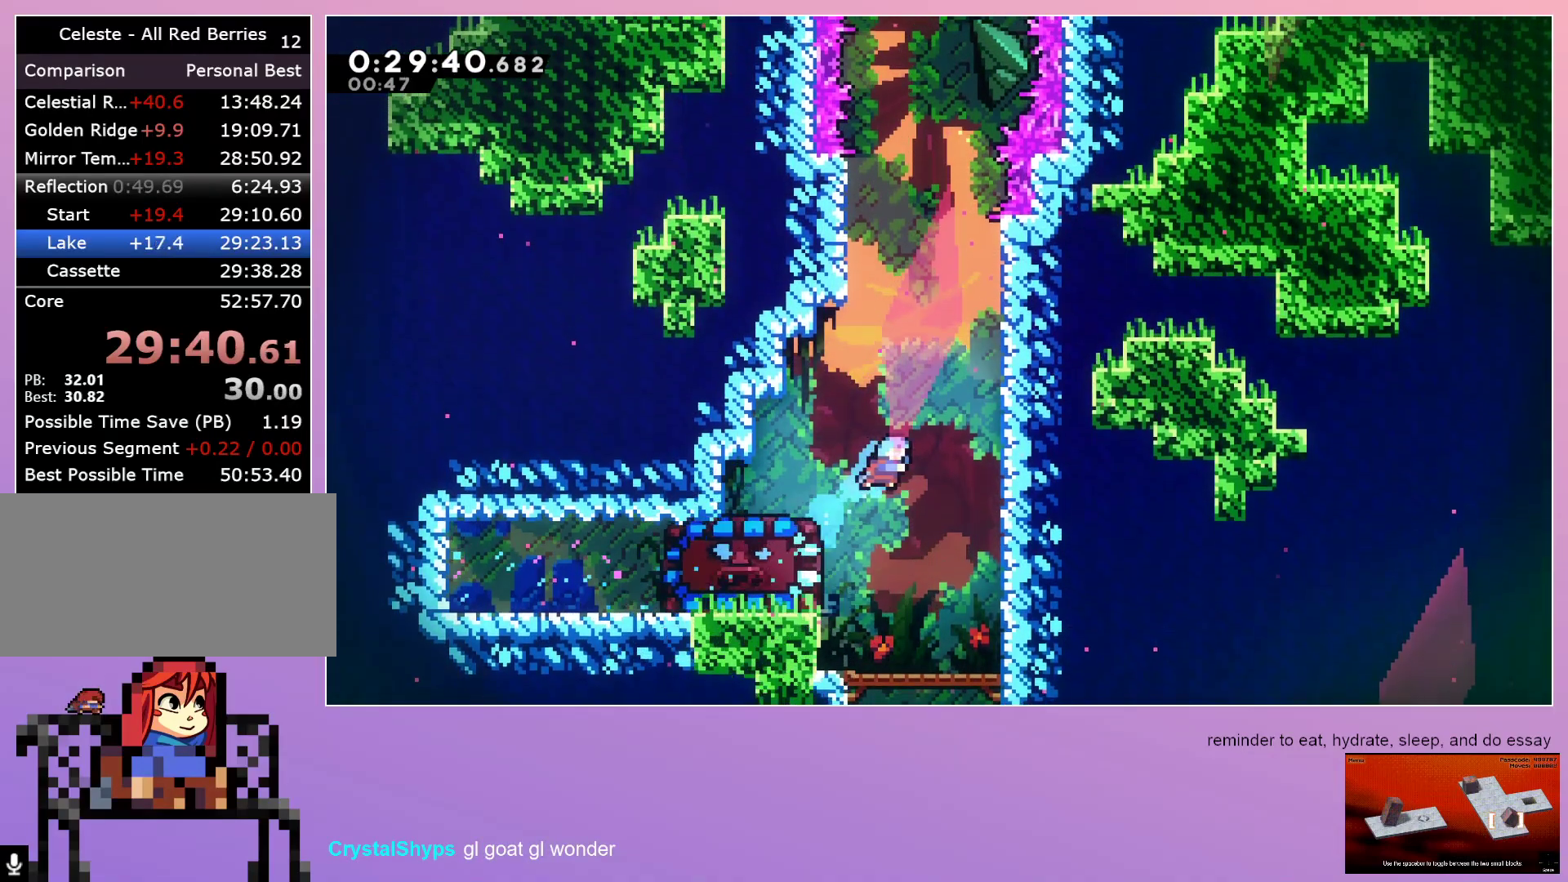
{"keys": [], "events": [[17, "left", "down"], [200, "left", "up"], [250, "down", "down"], [300, "dash", "down"], [483, "dash", "up"], [483, "down", "up"]]}
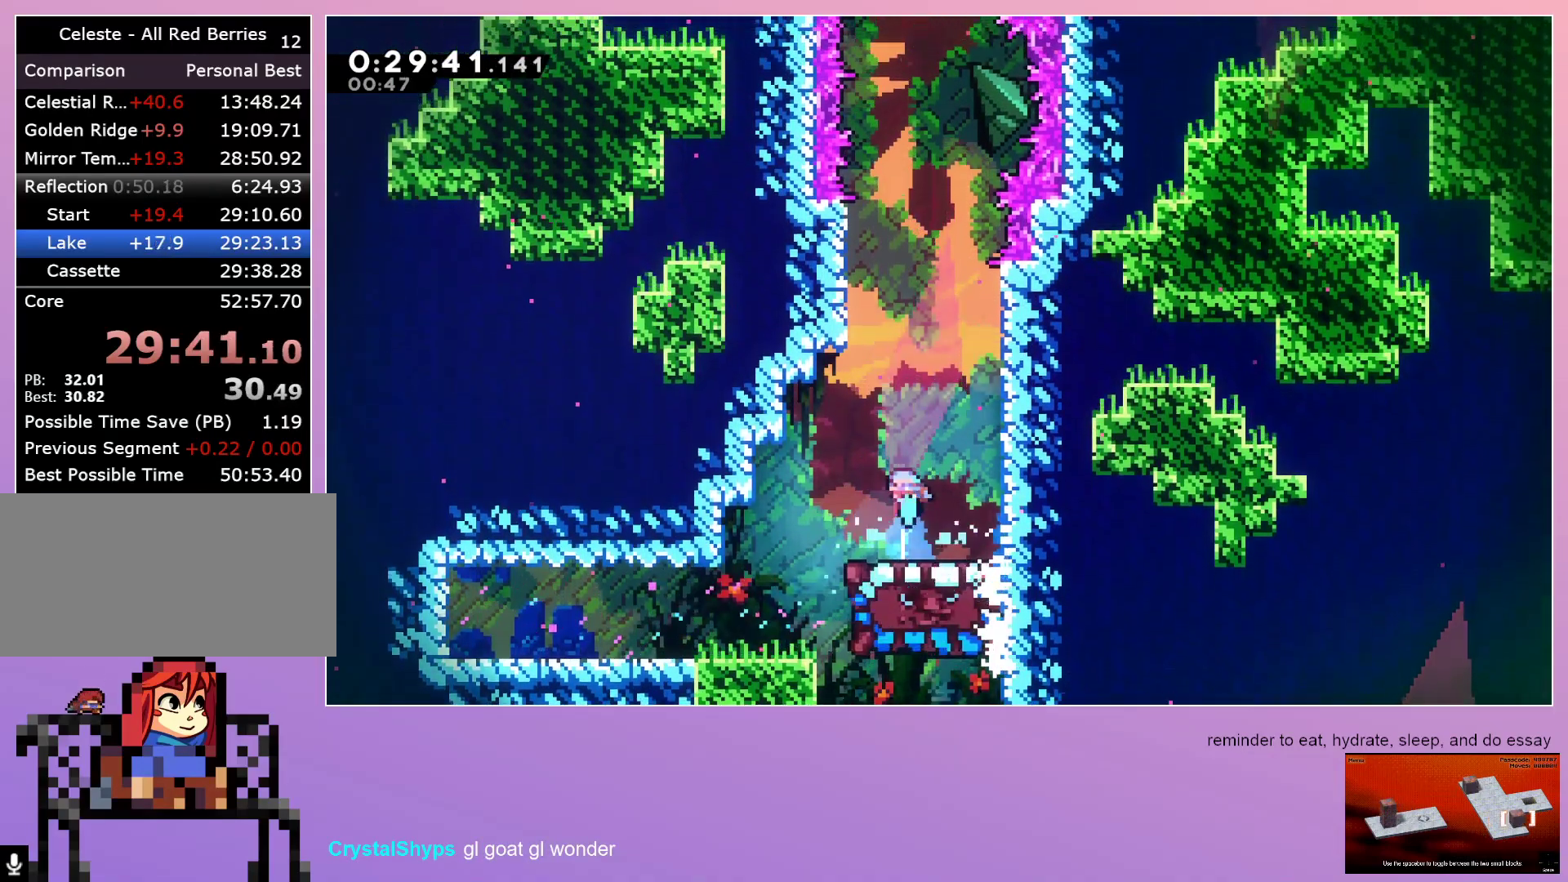
{"keys": [], "events": [[167, "left", "down"], [250, "left", "up"]]}
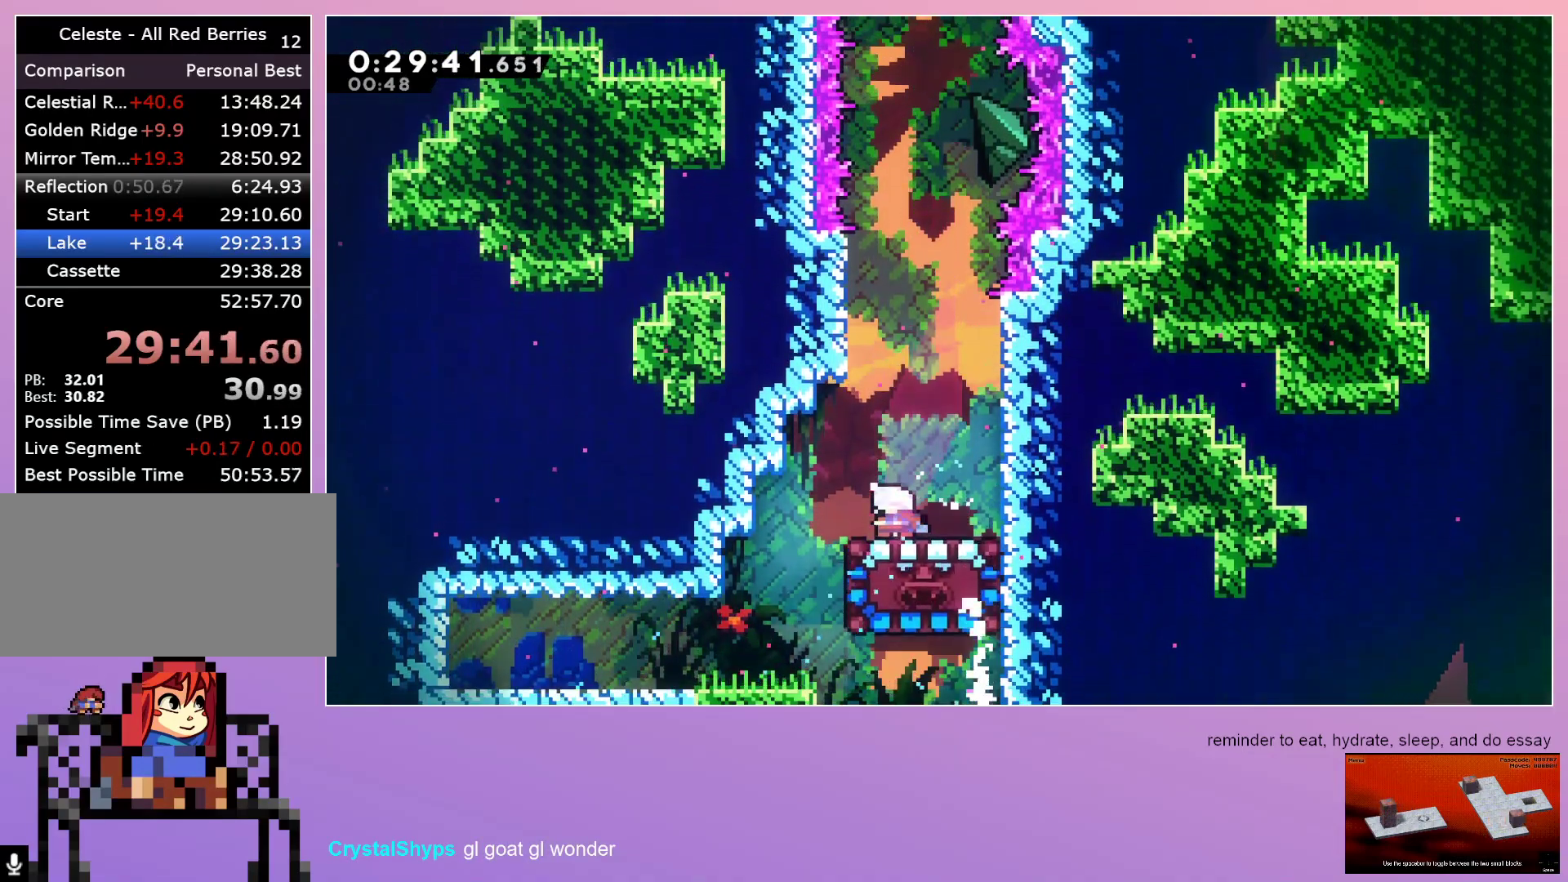
{"keys": [], "events": []}